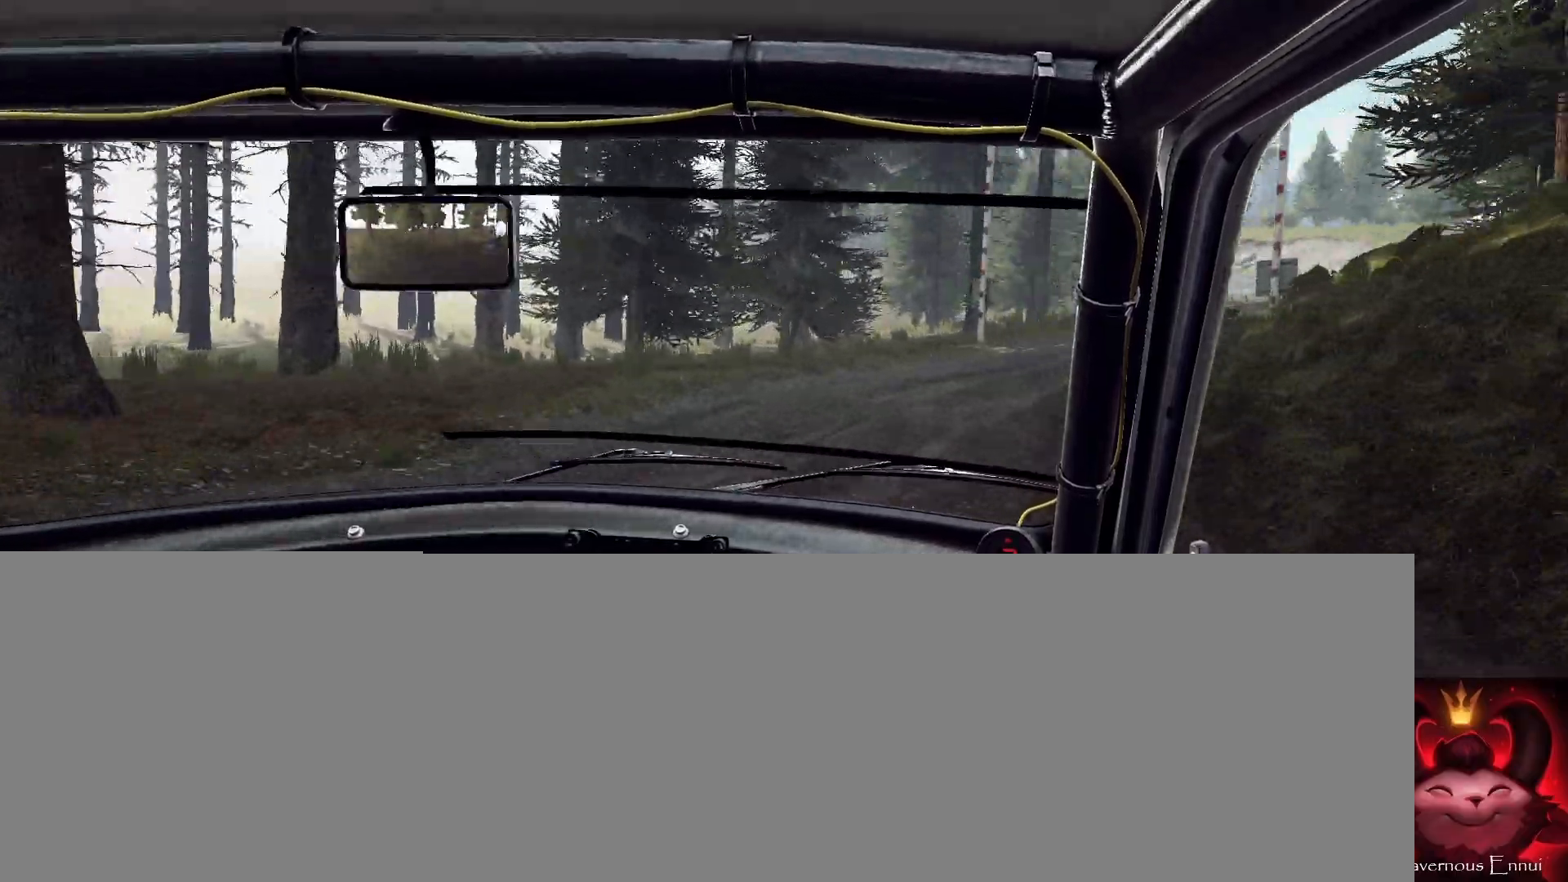
Gameplay with a controller (Xbox layout); each line is a JSON object with the inputs held at the frame after it. "events" lists button and stick changes between this image and that frame as [ms after this image, input, new state], when the widget could be followed in between.
{"buttons": [], "left_stick": "right", "right_stick": "up", "events": []}
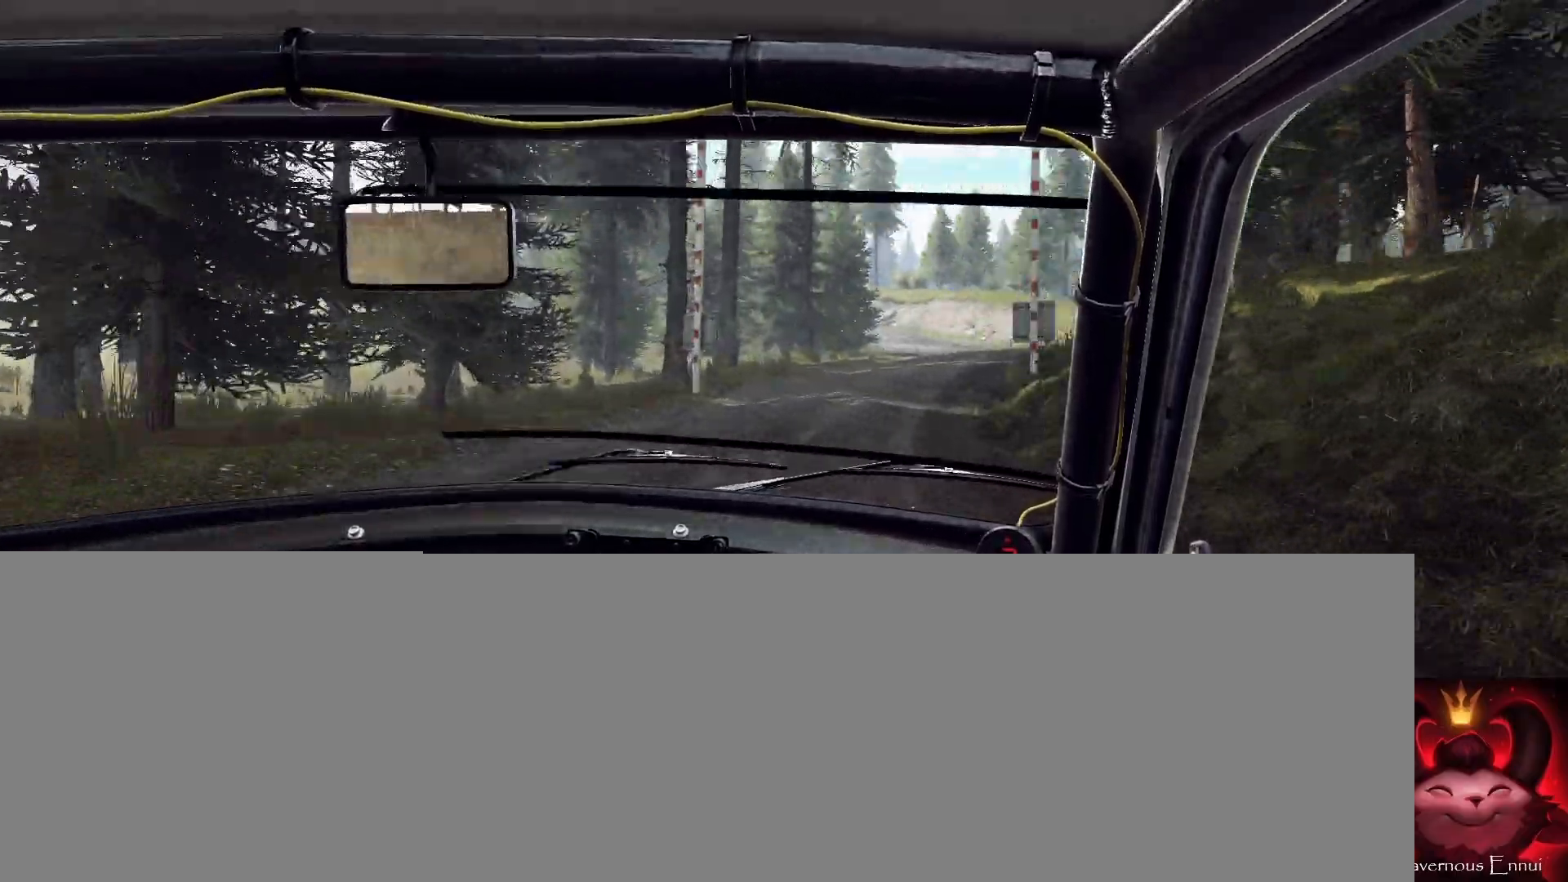
{"buttons": [], "left_stick": "center", "right_stick": "up", "events": [[200, "left_stick", "center"]]}
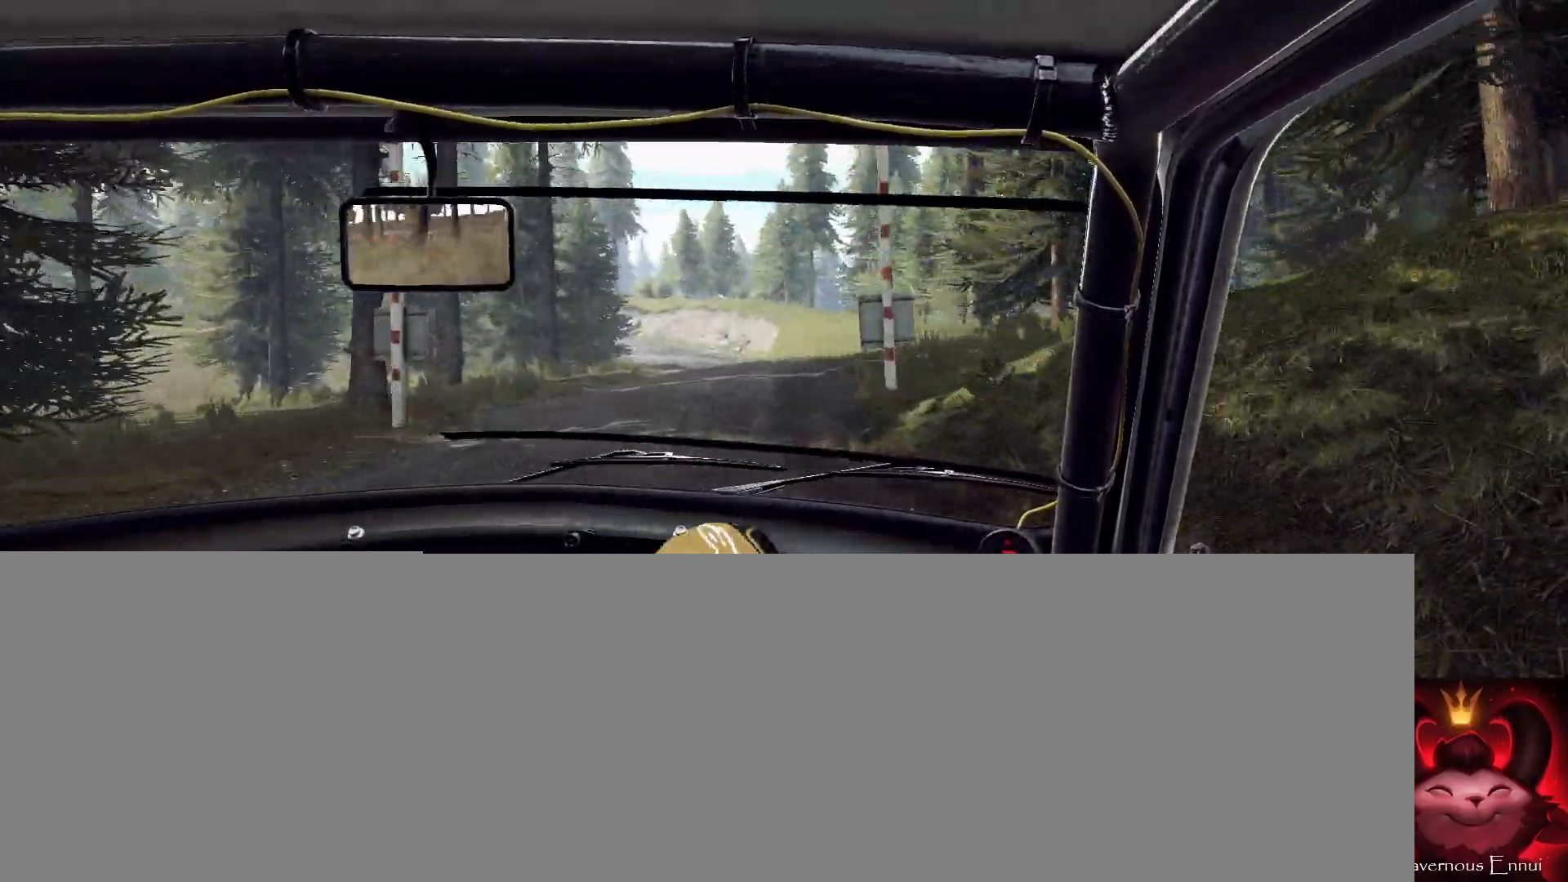
{"buttons": [], "left_stick": "center", "right_stick": "up", "events": []}
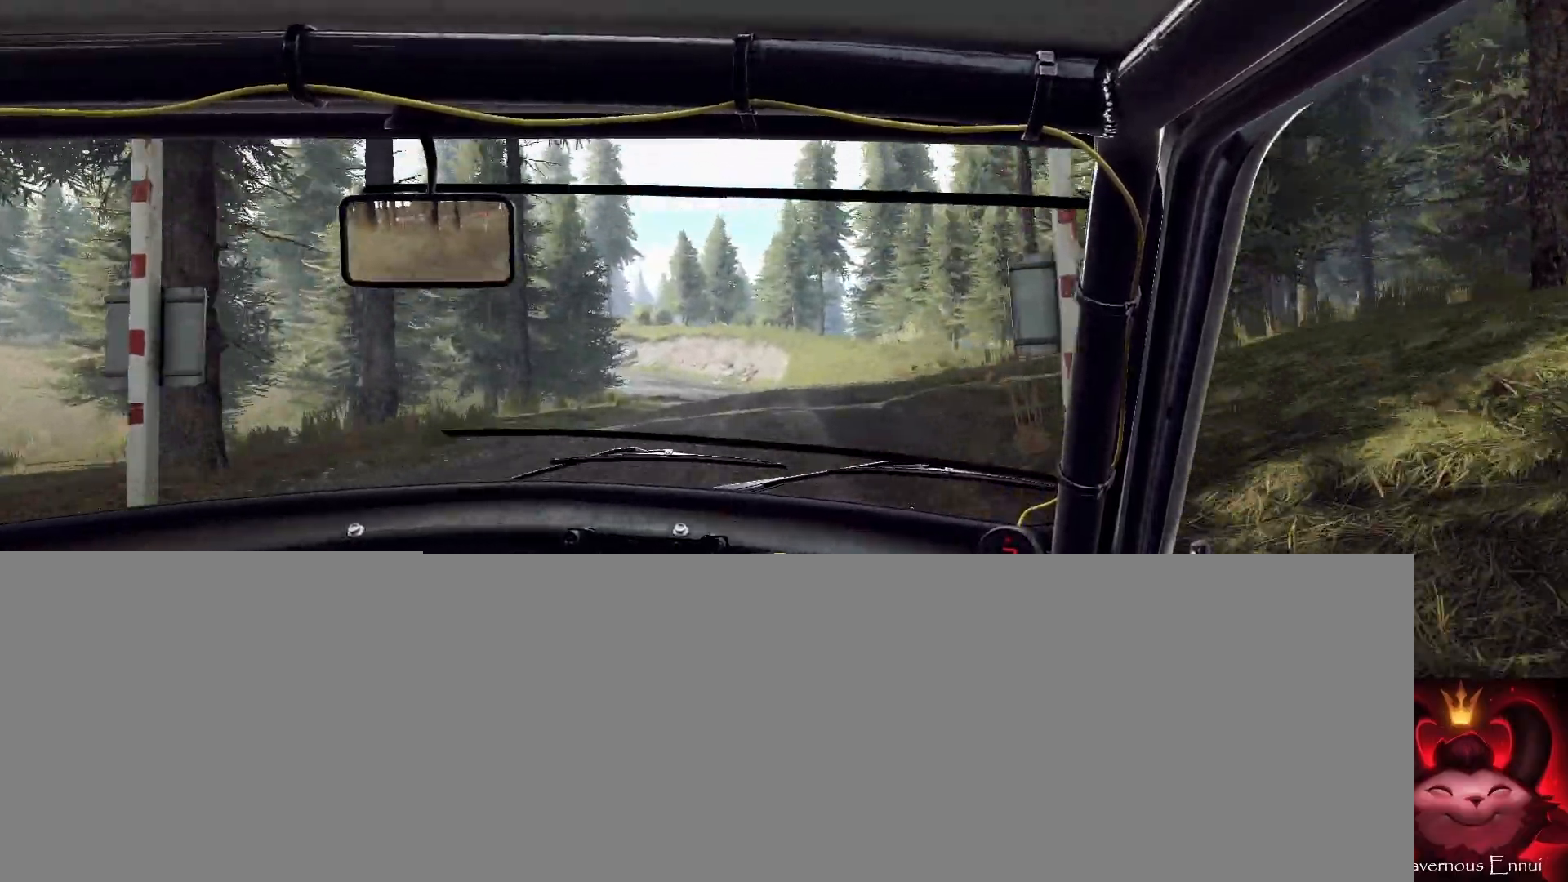
{"buttons": [], "left_stick": "center", "right_stick": "up", "events": [[333, "left_stick", "right"], [400, "left_stick", "center"]]}
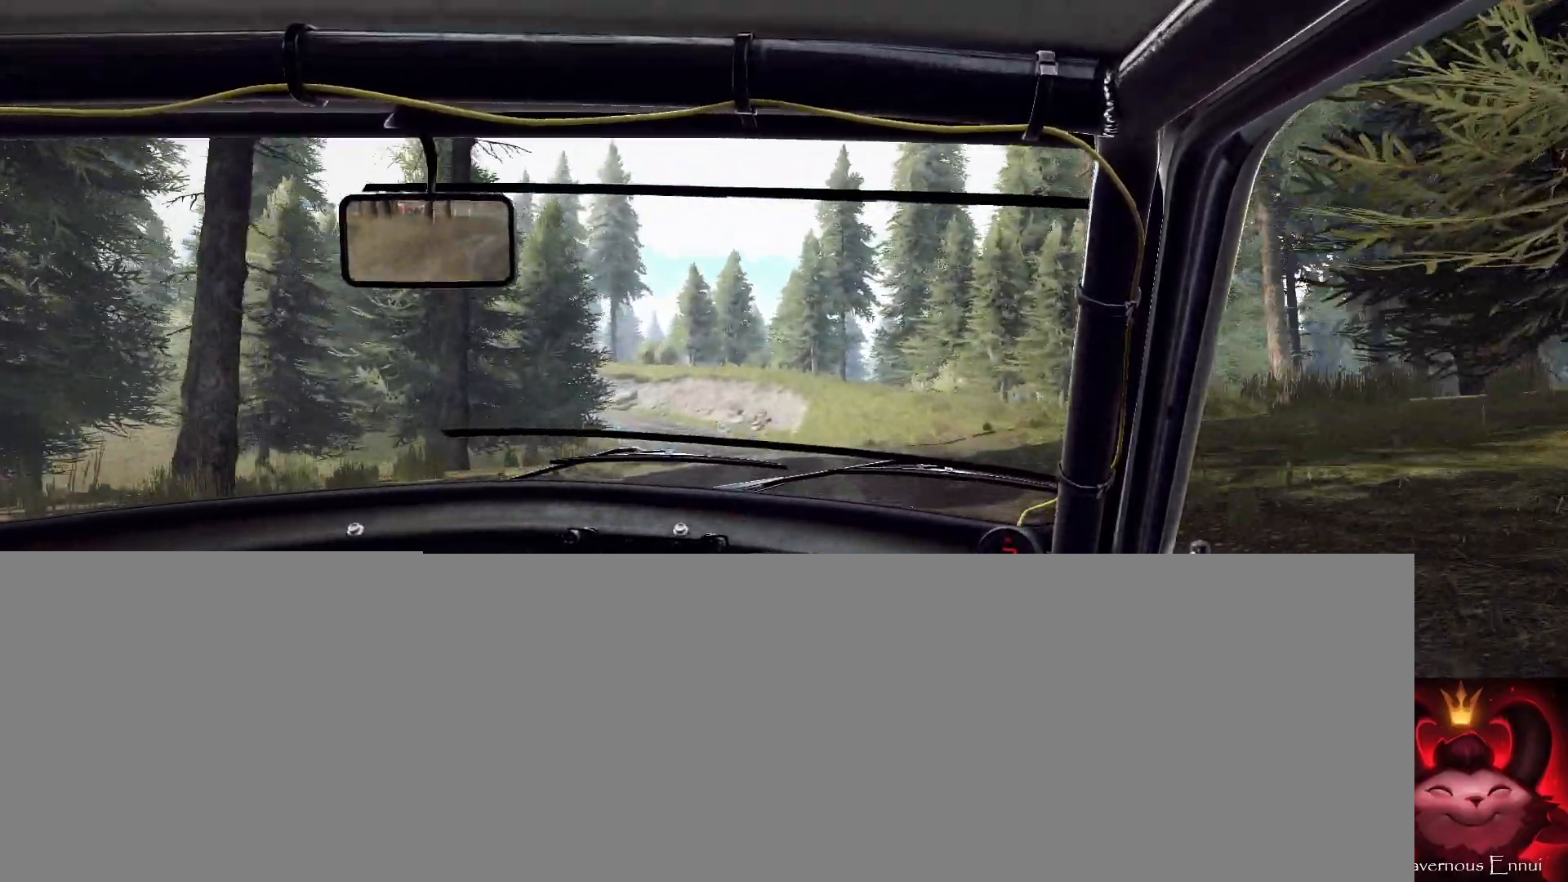
{"buttons": [], "left_stick": "center", "right_stick": "up", "events": []}
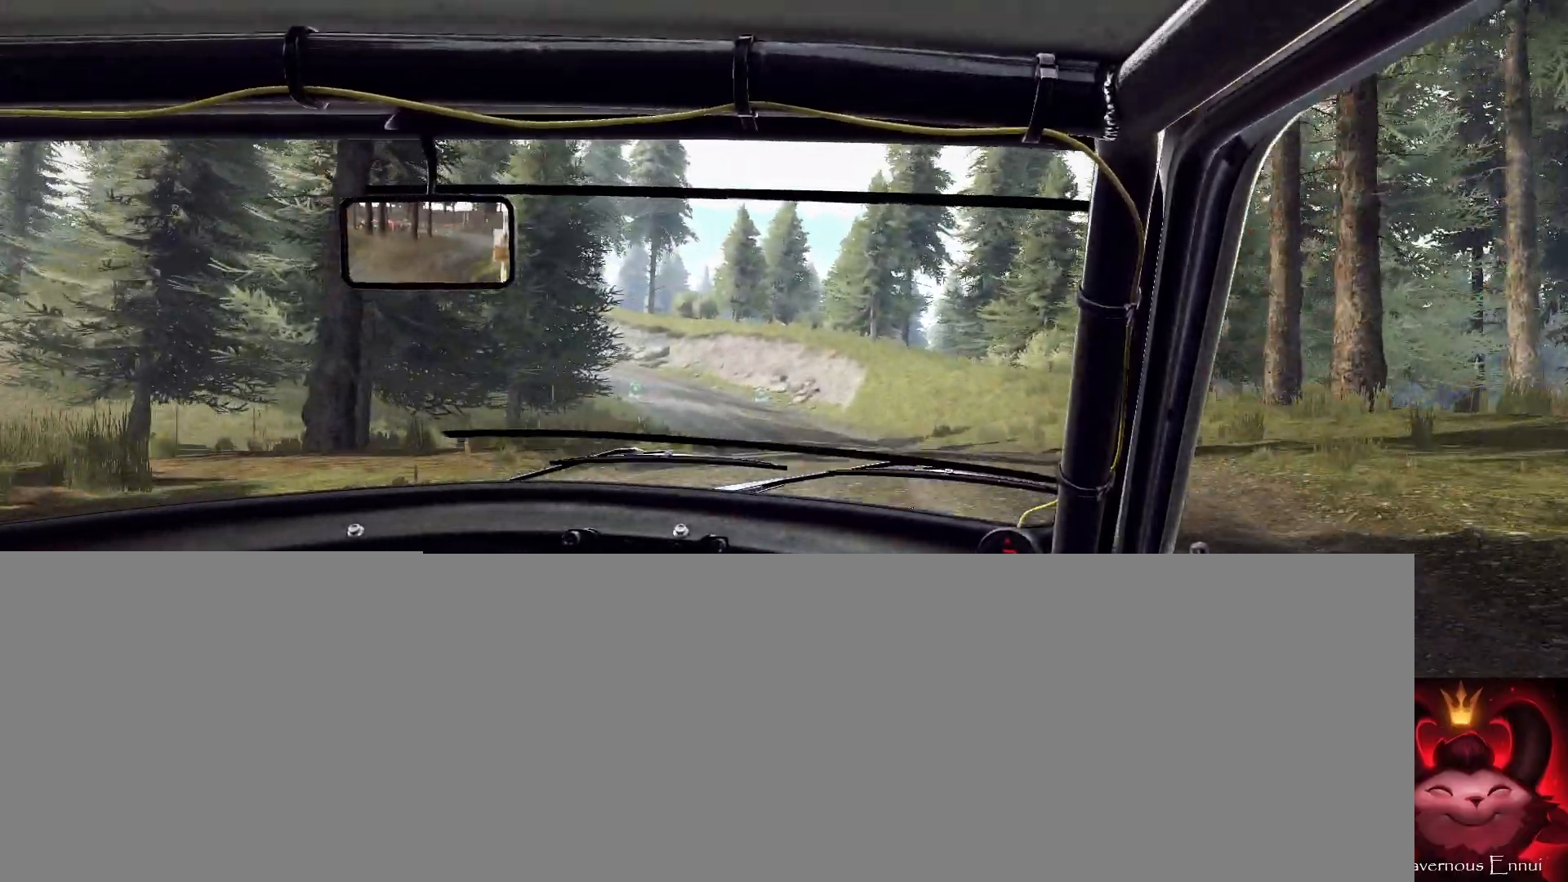
{"buttons": [], "left_stick": "center", "right_stick": "up", "events": []}
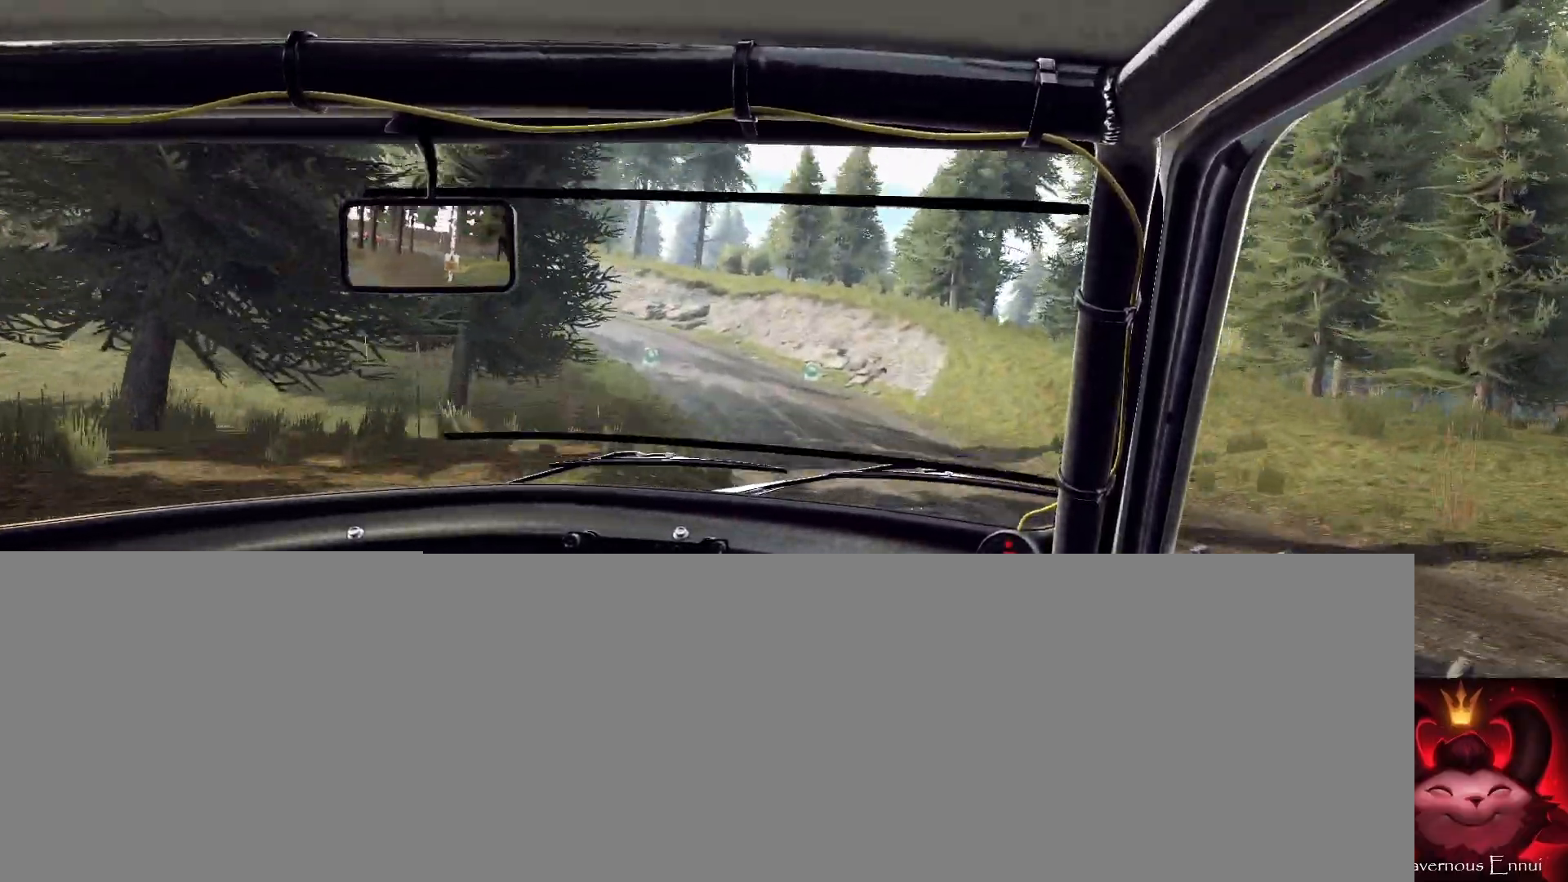
{"buttons": [], "left_stick": "left", "right_stick": "up", "events": [[500, "left_stick", "left"]]}
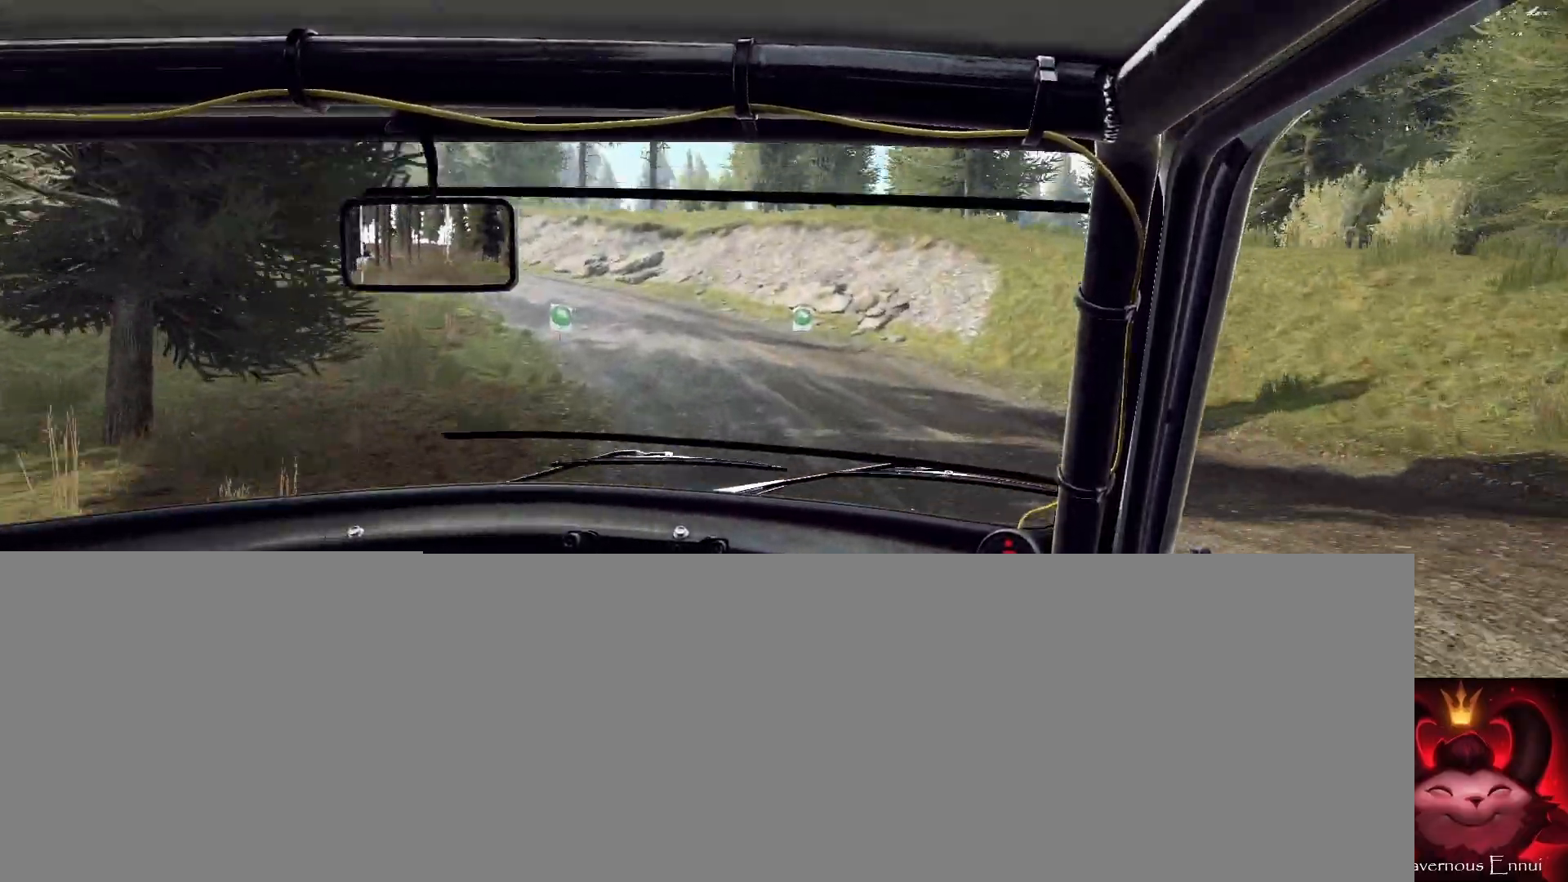
{"buttons": [], "left_stick": "left", "right_stick": "up", "events": []}
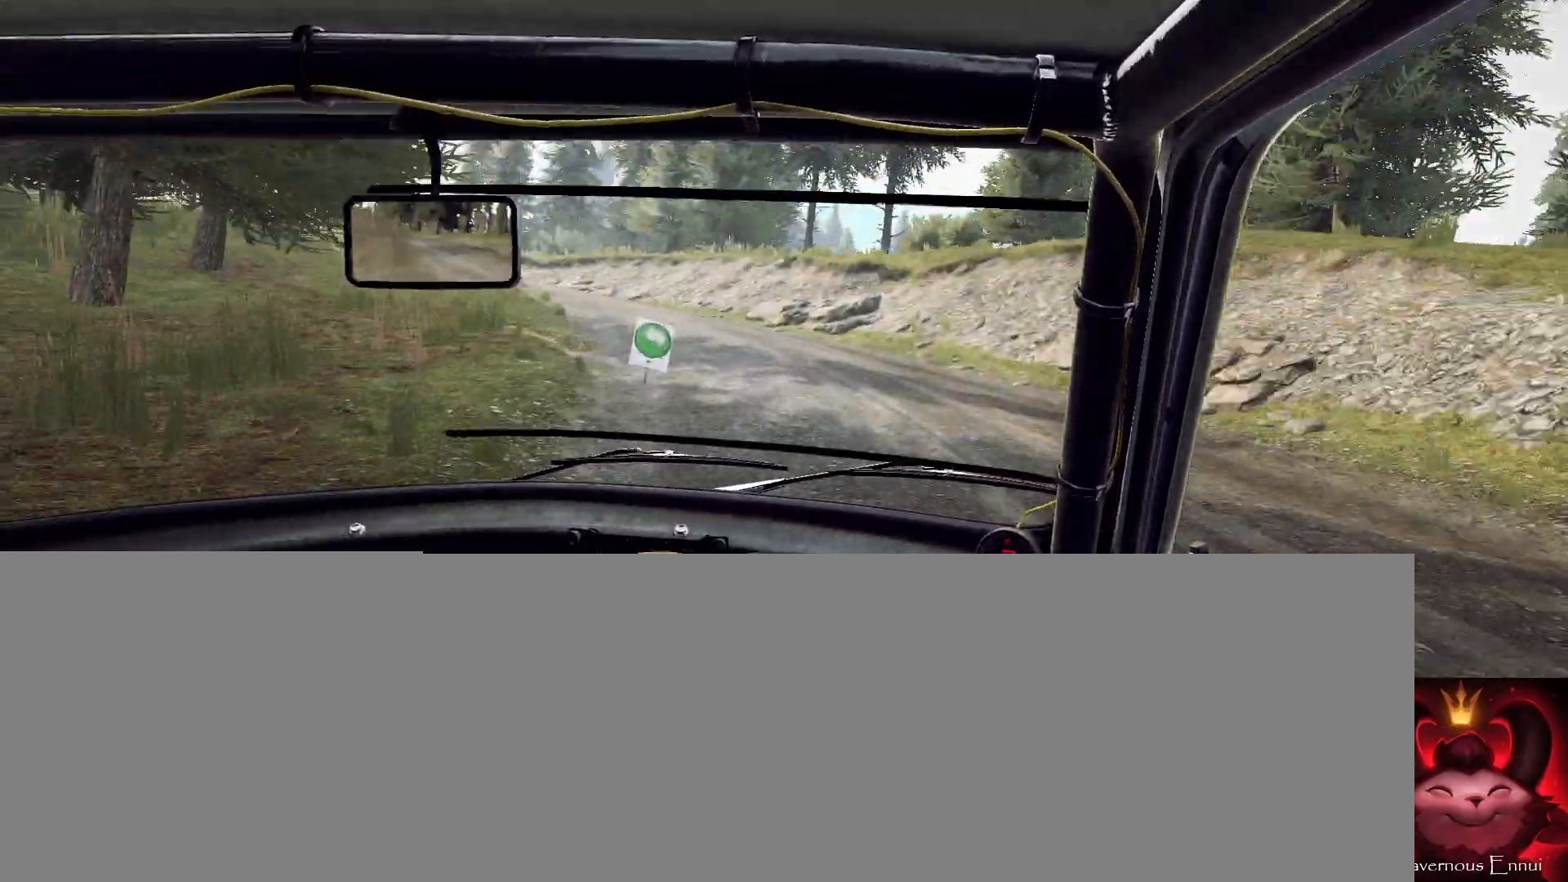
{"buttons": [], "left_stick": "left", "right_stick": "up", "events": [[100, "left_stick", "center"], [333, "left_stick", "left"]]}
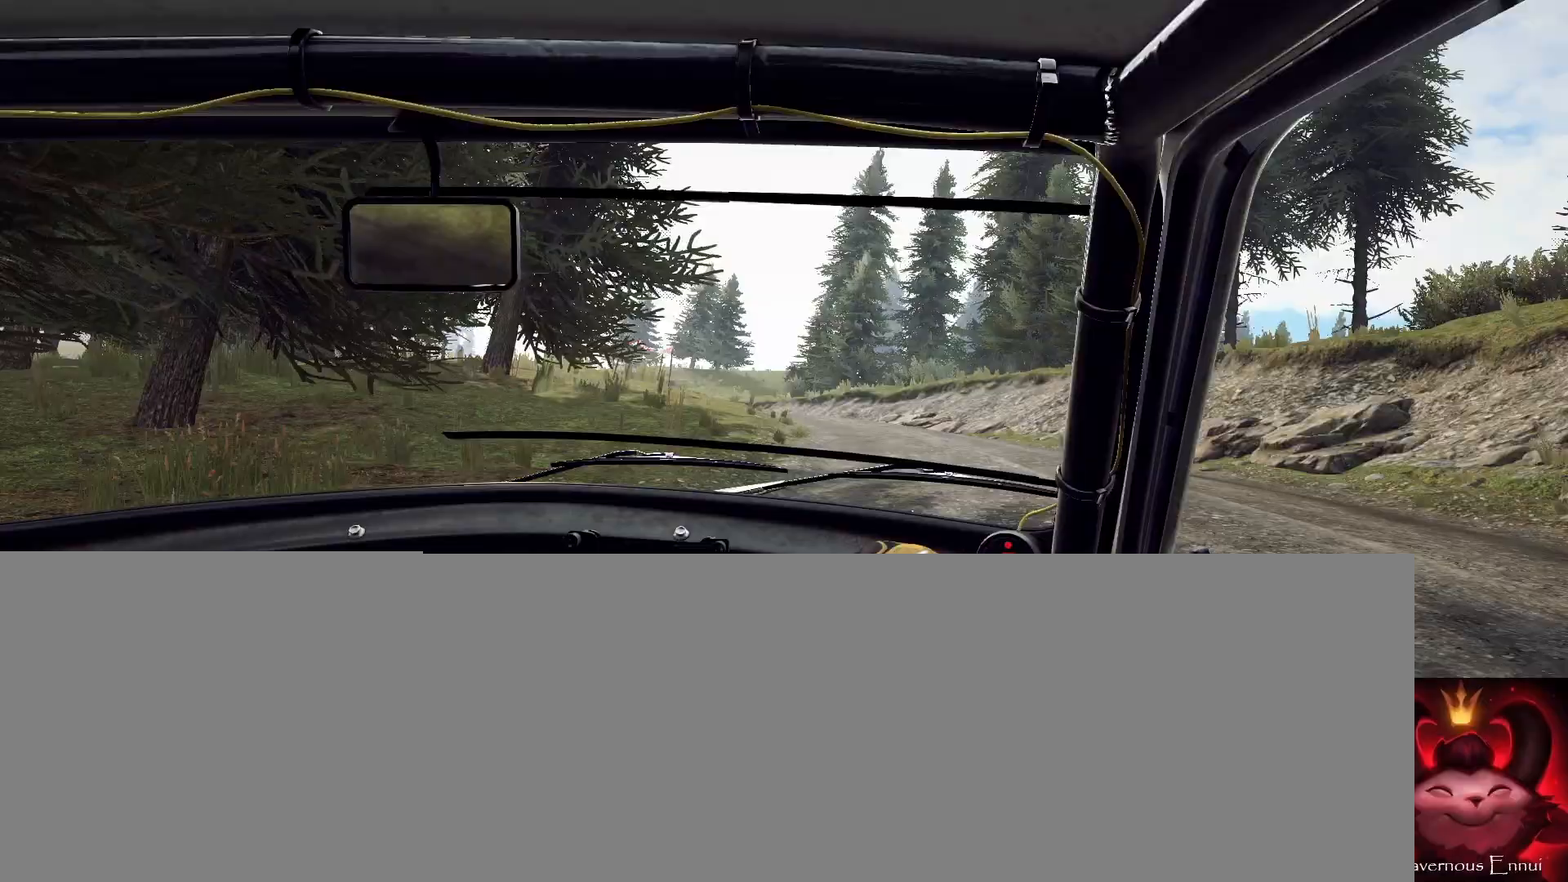
{"buttons": [], "left_stick": "left", "right_stick": "up", "events": [[333, "left_stick", "center"], [500, "left_stick", "left"]]}
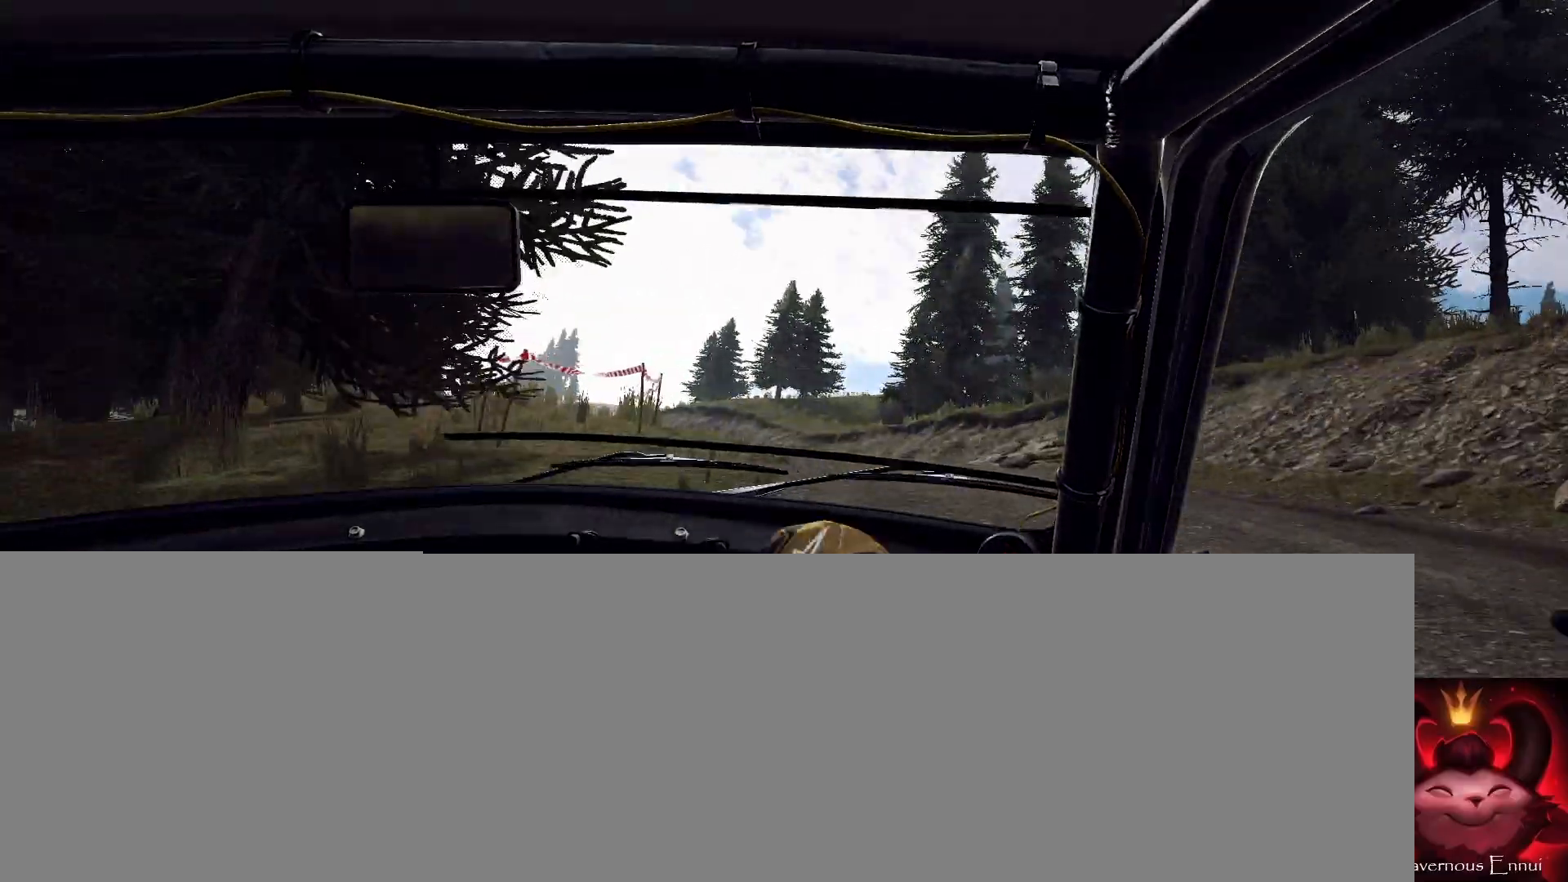
{"buttons": [], "left_stick": "center", "right_stick": "up", "events": [[367, "left_stick", "center"]]}
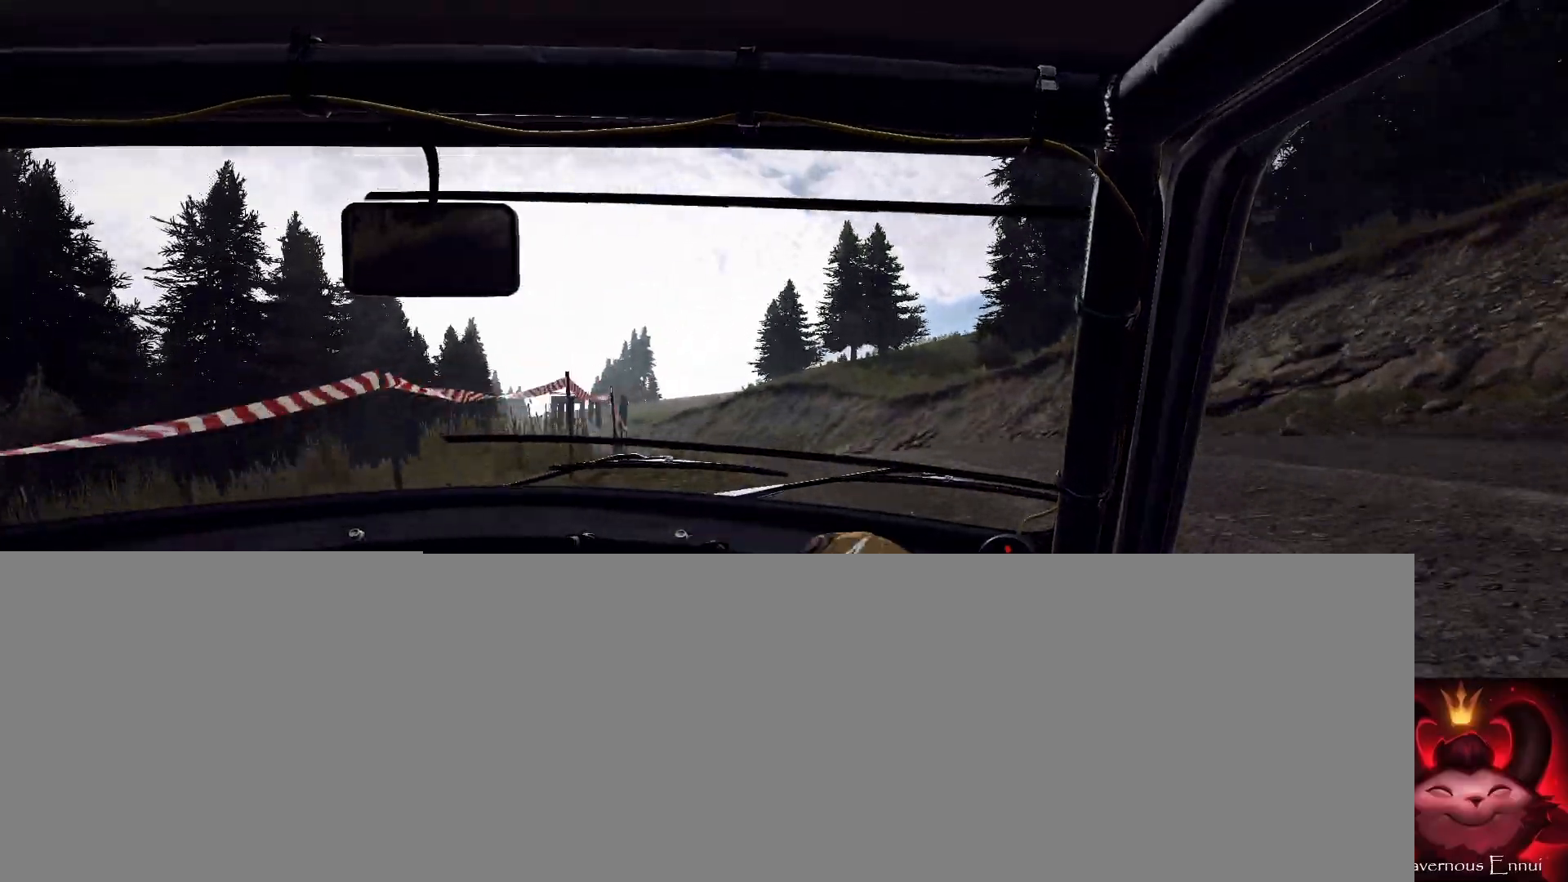
{"buttons": [], "left_stick": "left", "right_stick": "up", "events": [[33, "left_stick", "left"], [233, "left_stick", "center"], [467, "left_stick", "left"]]}
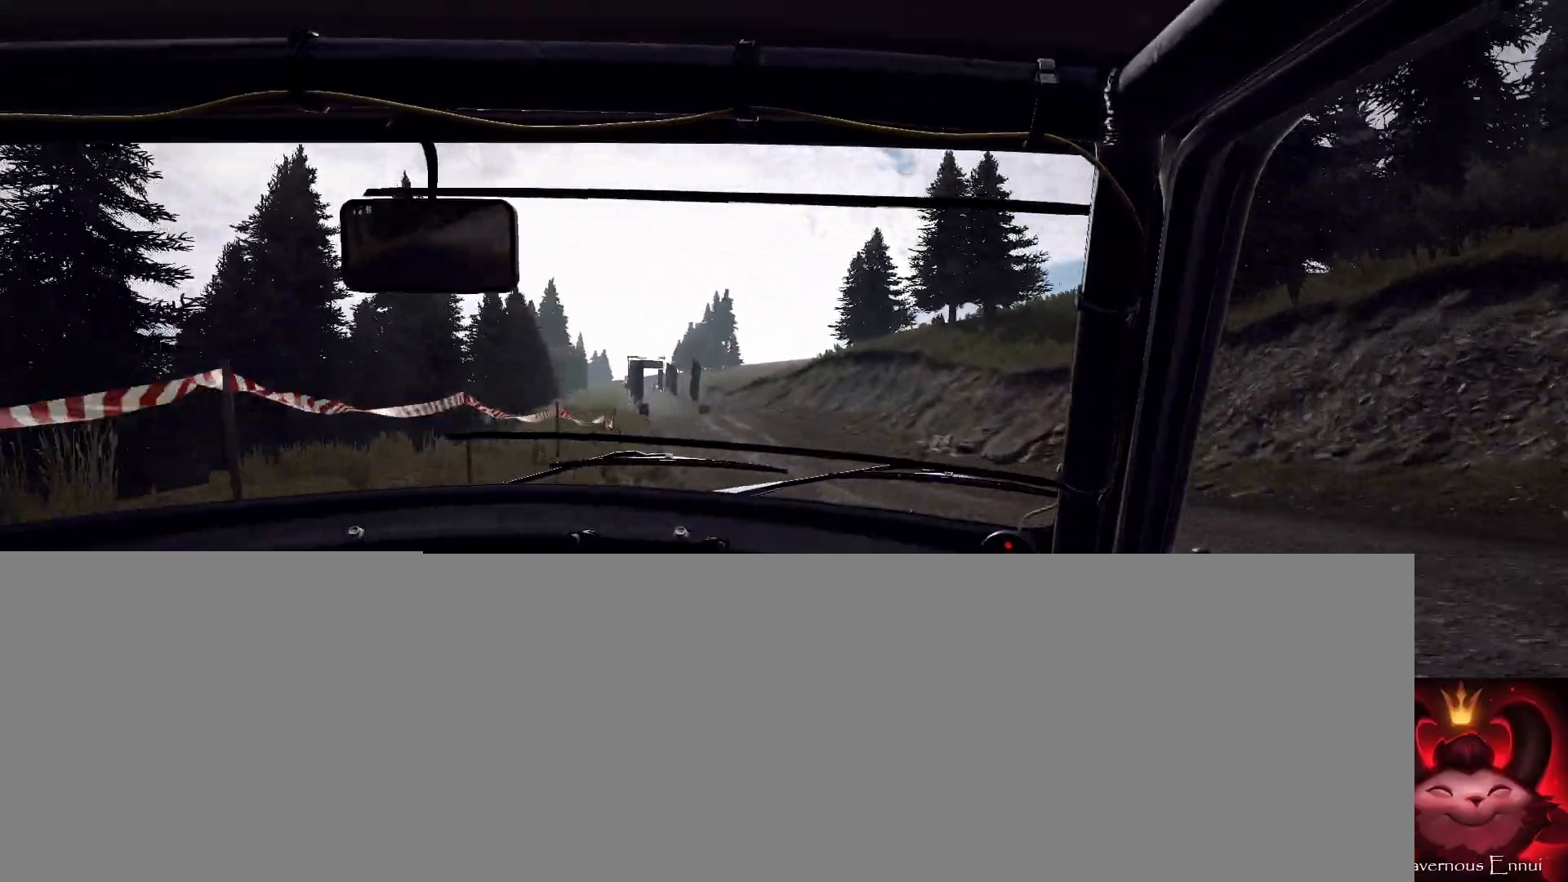
{"buttons": ["R1"], "left_stick": "center", "right_stick": "up", "events": [[200, "left_stick", "center"], [467, "R1", "down"]]}
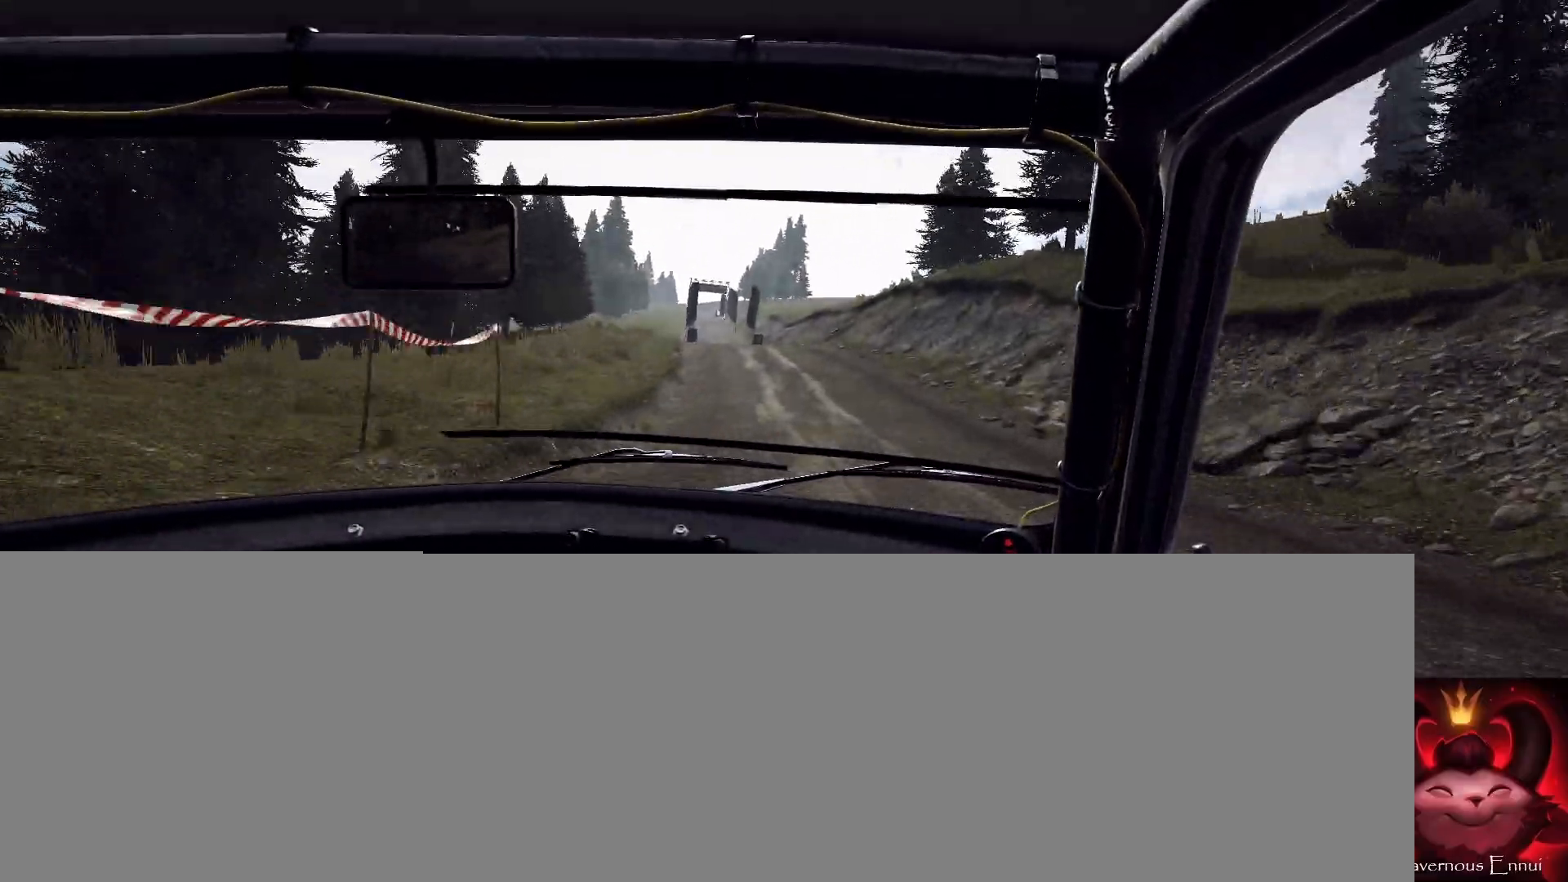
{"buttons": [], "left_stick": "center", "right_stick": "up", "events": [[33, "R1", "up"]]}
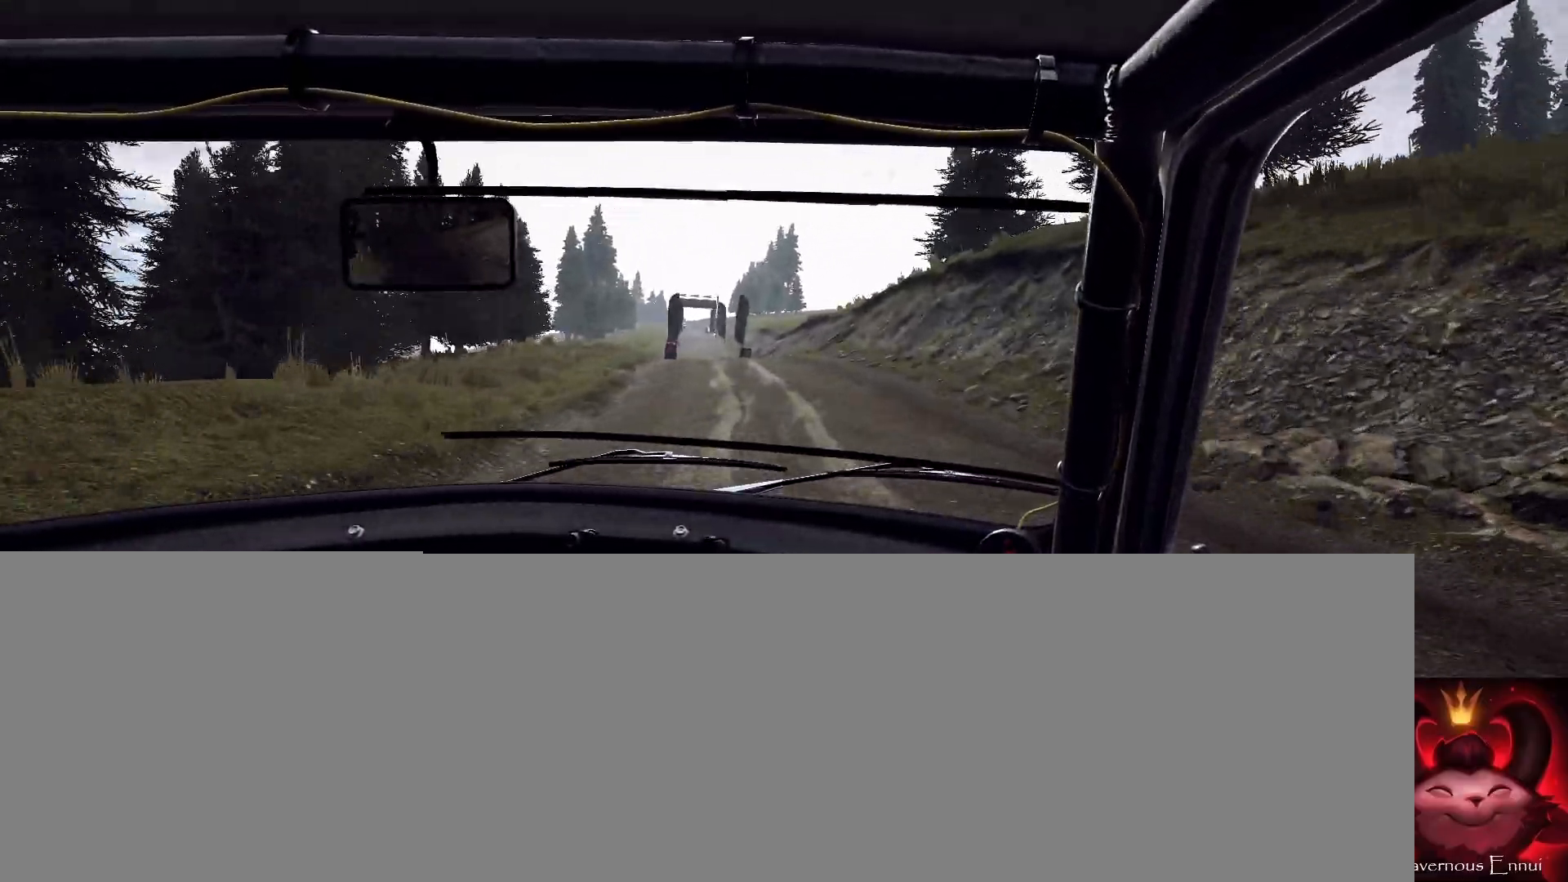
{"buttons": [], "left_stick": "left", "right_stick": "up", "events": [[100, "left_stick", "left"], [300, "left_stick", "center"], [500, "left_stick", "left"]]}
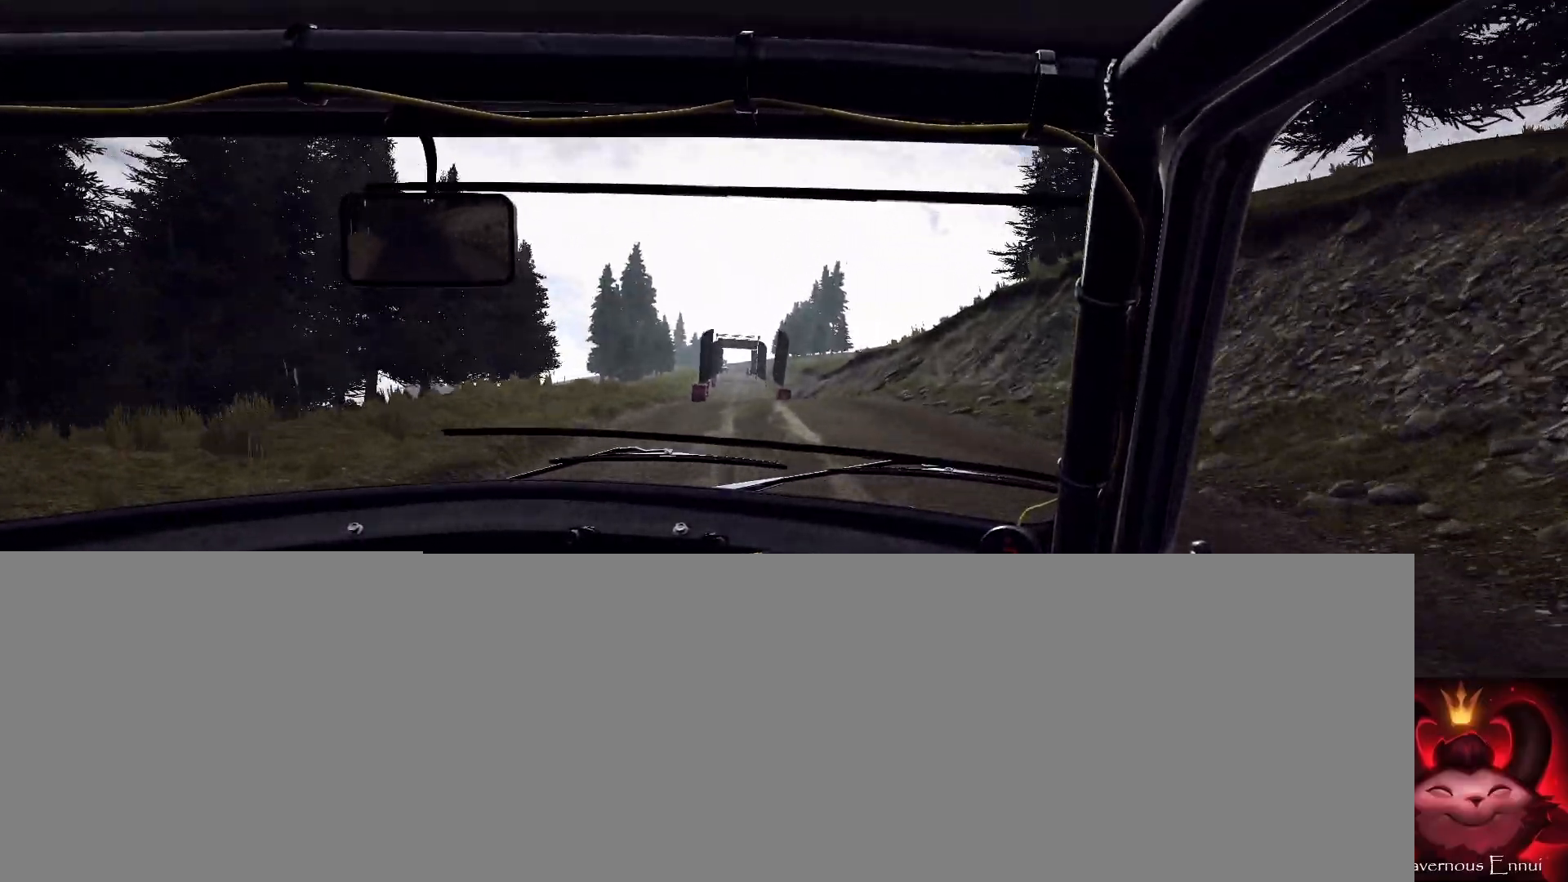
{"buttons": [], "left_stick": "right", "right_stick": "up", "events": [[133, "left_stick", "center"], [500, "left_stick", "right"]]}
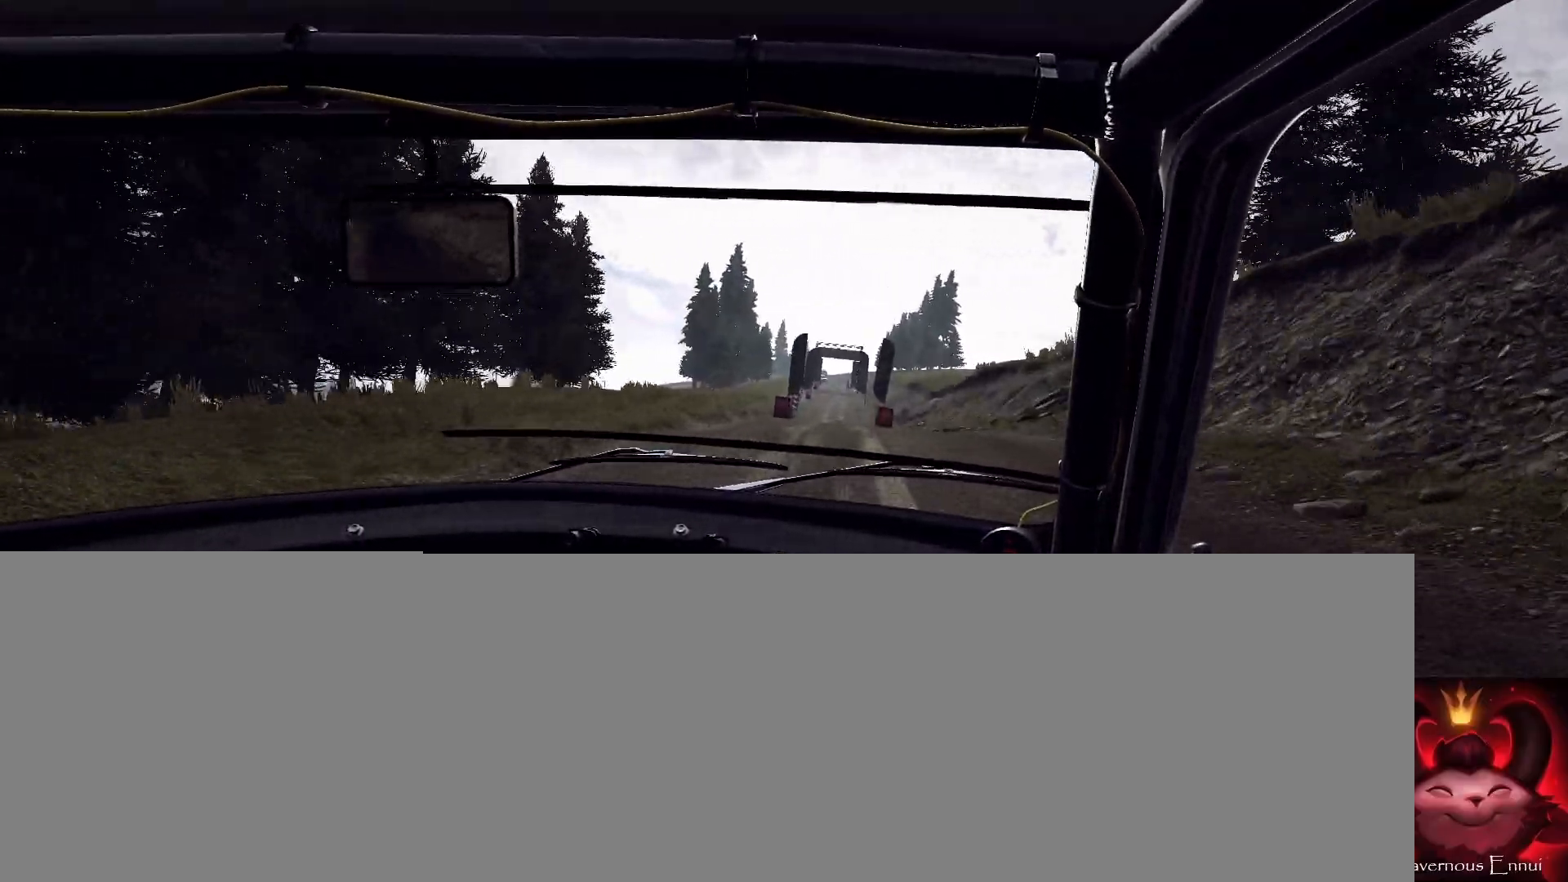
{"buttons": [], "left_stick": "center", "right_stick": "up", "events": [[133, "left_stick", "center"], [367, "left_stick", "up-right"], [500, "left_stick", "center"]]}
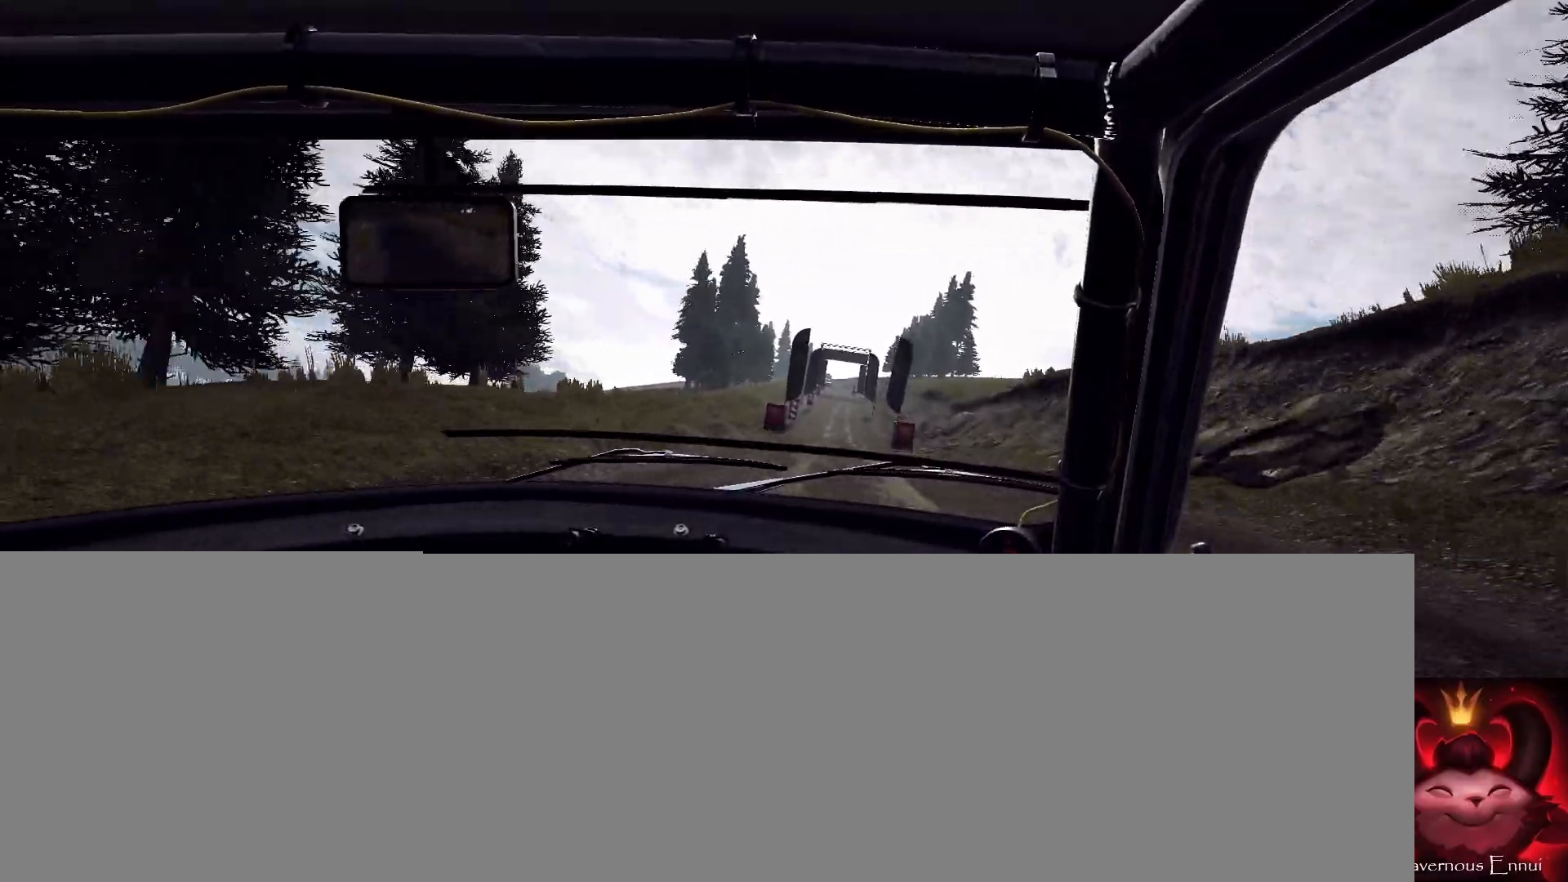
{"buttons": [], "left_stick": "center", "right_stick": "up", "events": [[133, "left_stick", "right"], [367, "left_stick", "center"]]}
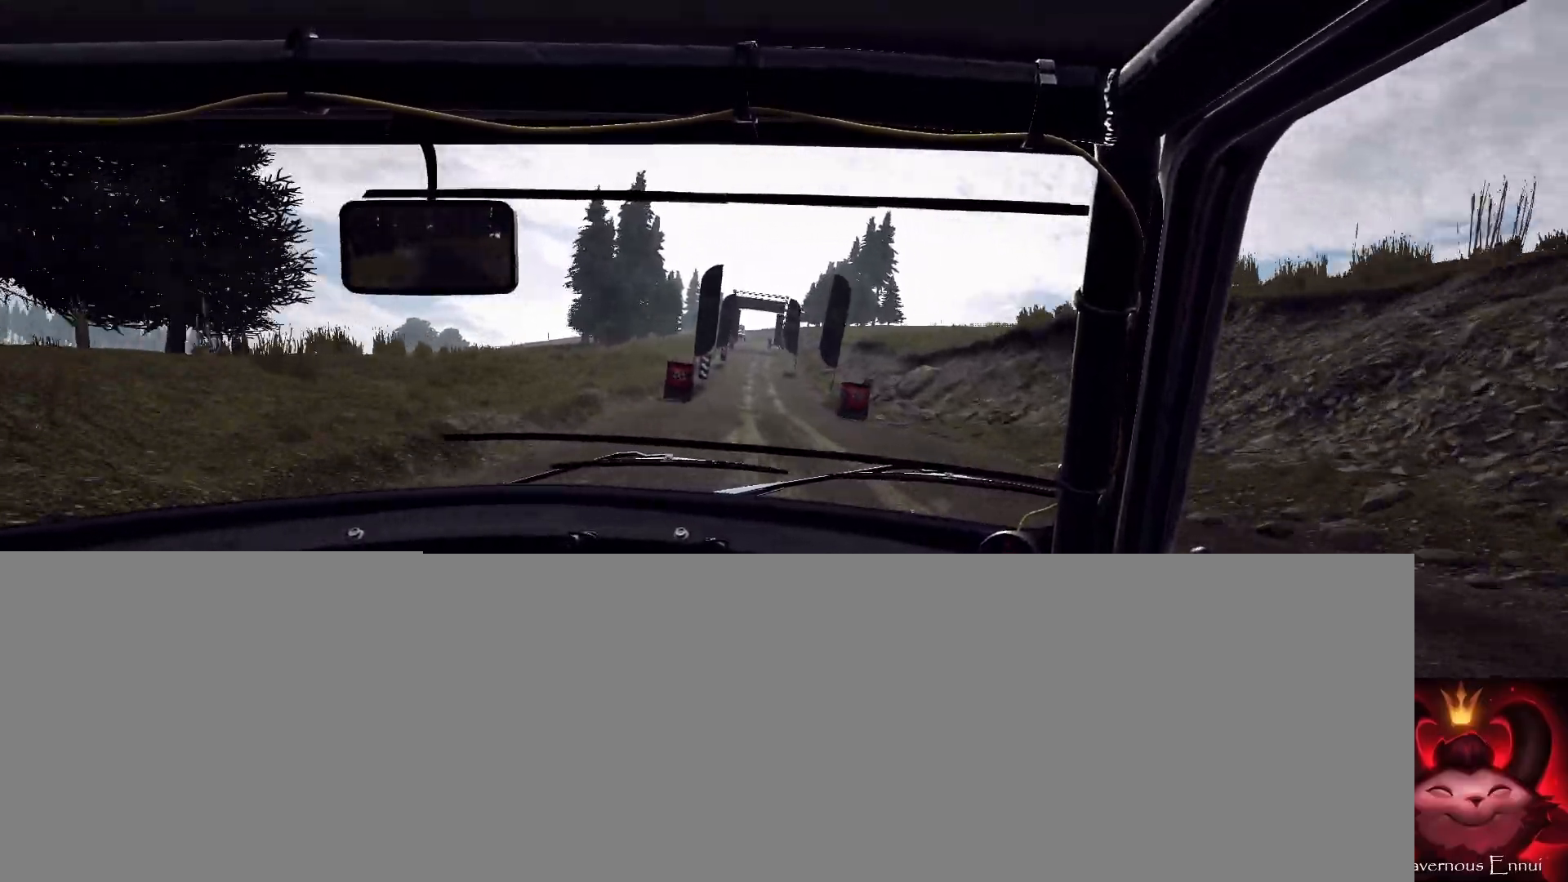
{"buttons": [], "left_stick": "center", "right_stick": "up", "events": [[267, "left_stick", "left"], [467, "left_stick", "center"]]}
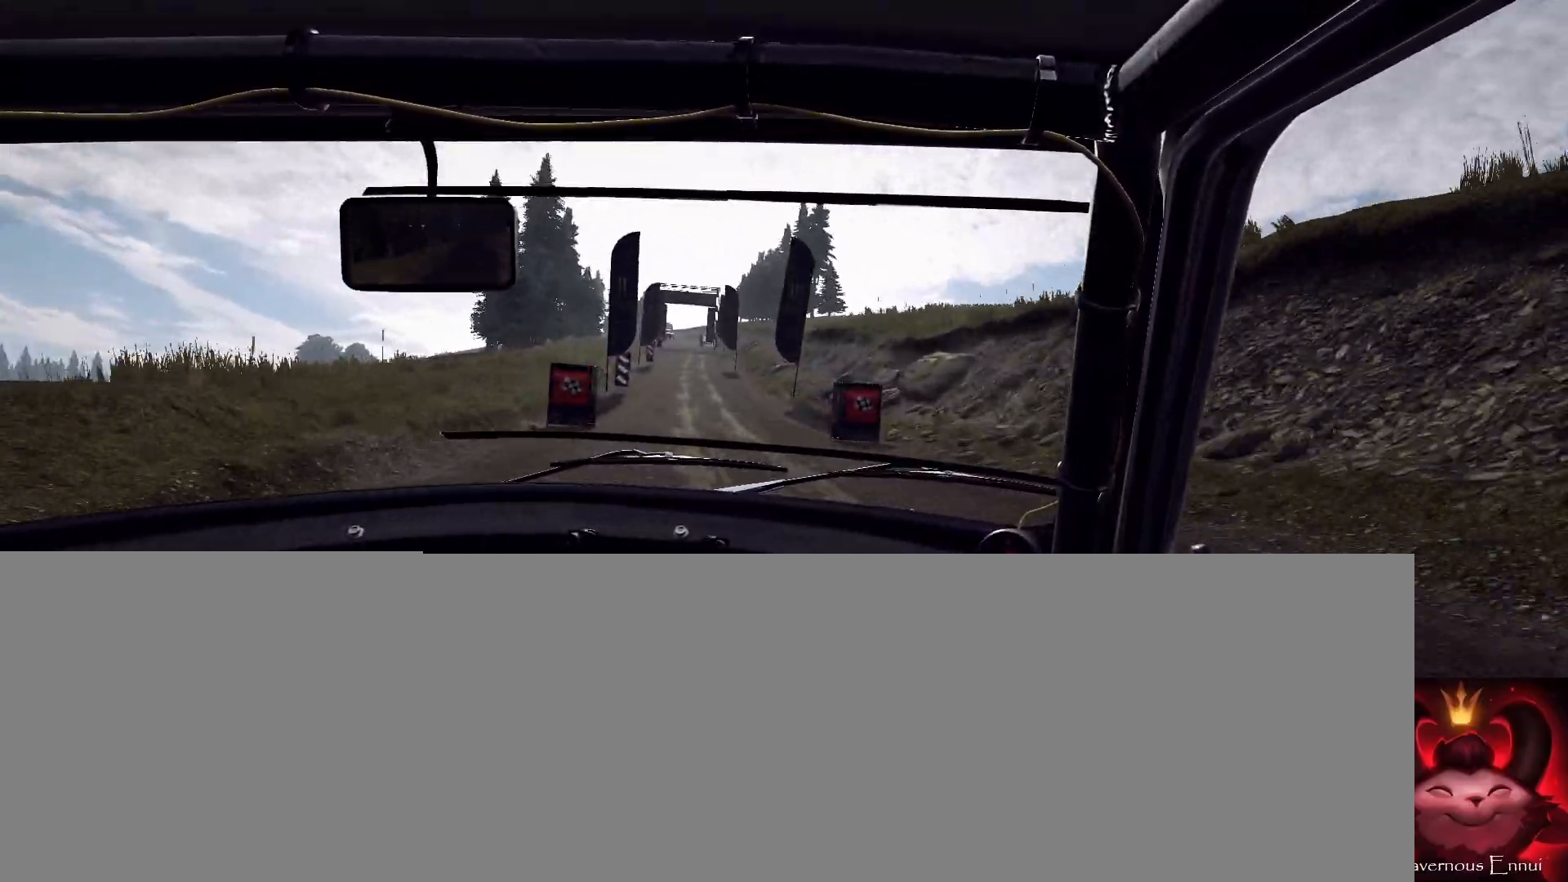
{"buttons": [], "left_stick": "center", "right_stick": "up", "events": [[100, "left_stick", "left"], [267, "left_stick", "center"]]}
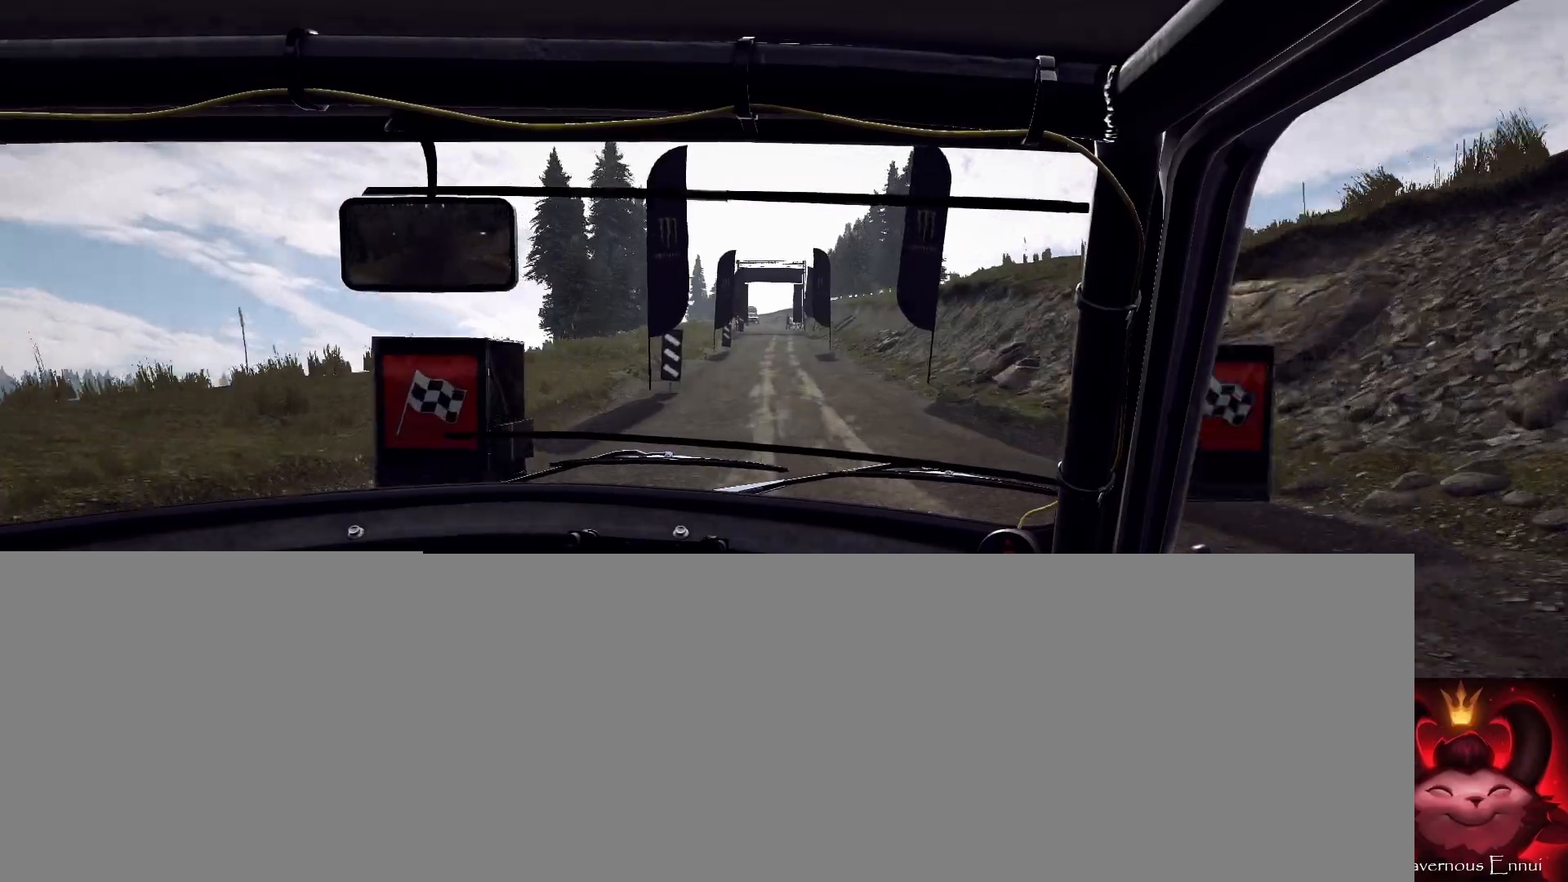
{"buttons": [], "left_stick": "center", "right_stick": "up", "events": []}
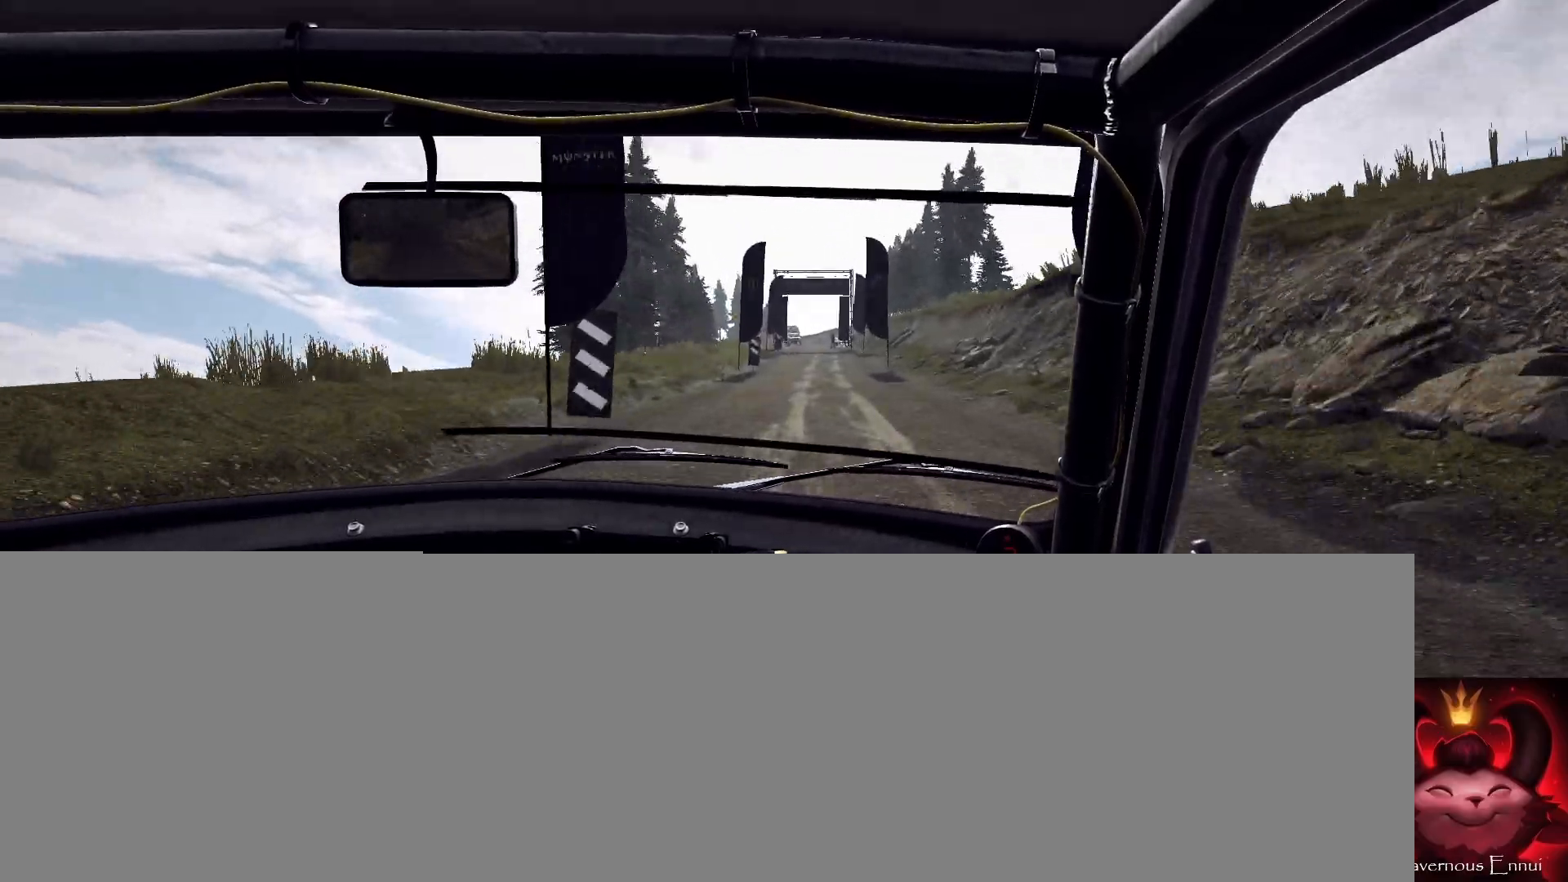
{"buttons": [], "left_stick": "center", "right_stick": "up", "events": [[100, "left_stick", "right"], [233, "left_stick", "center"]]}
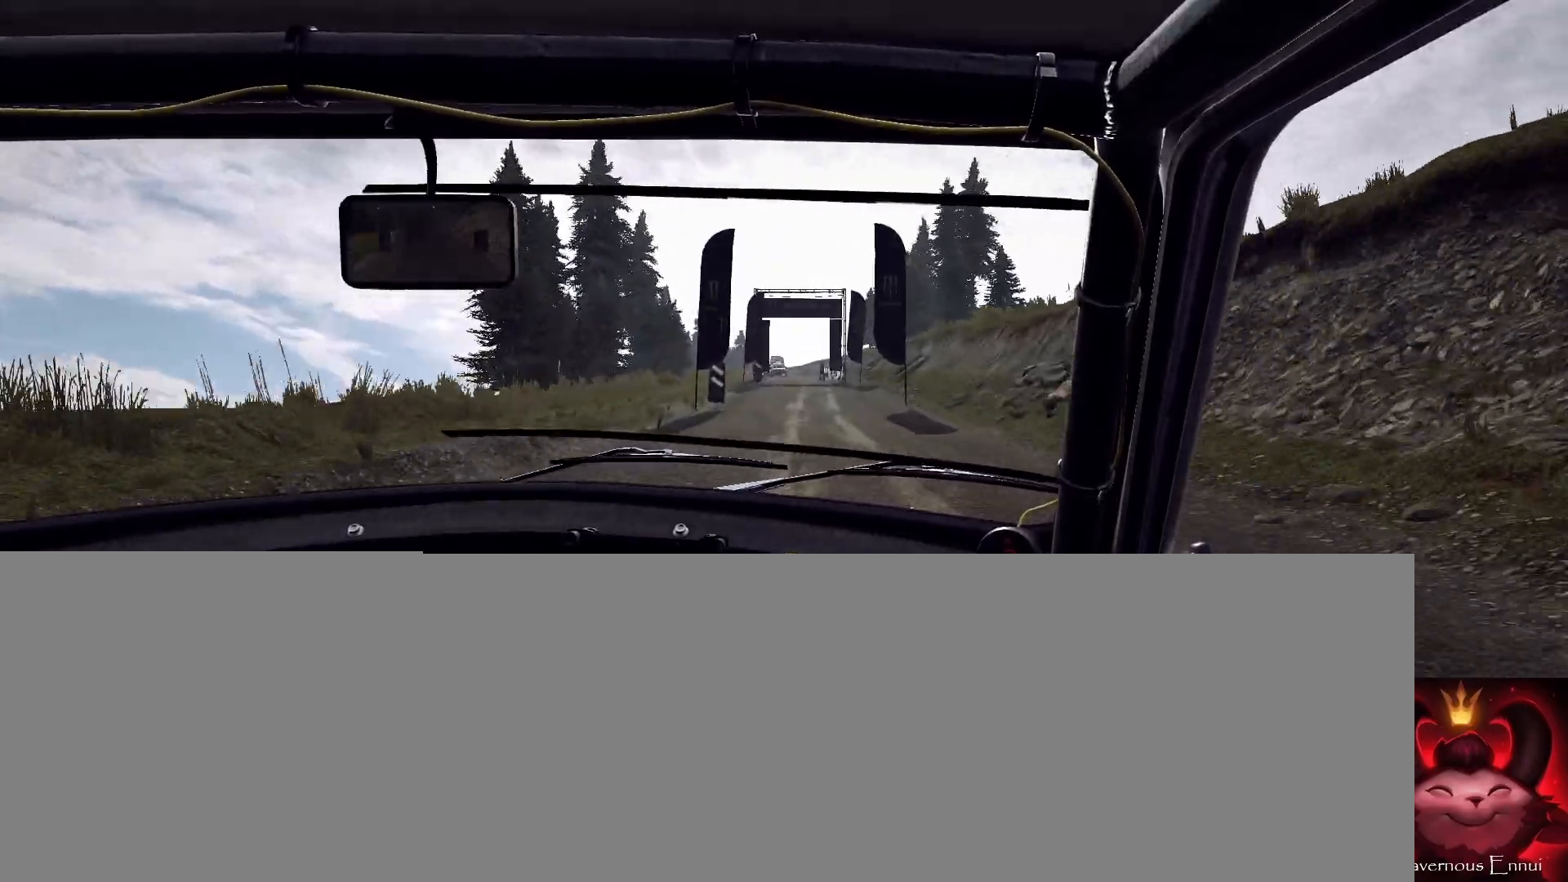
{"buttons": [], "left_stick": "center", "right_stick": "up", "events": [[333, "left_stick", "right"], [500, "left_stick", "center"]]}
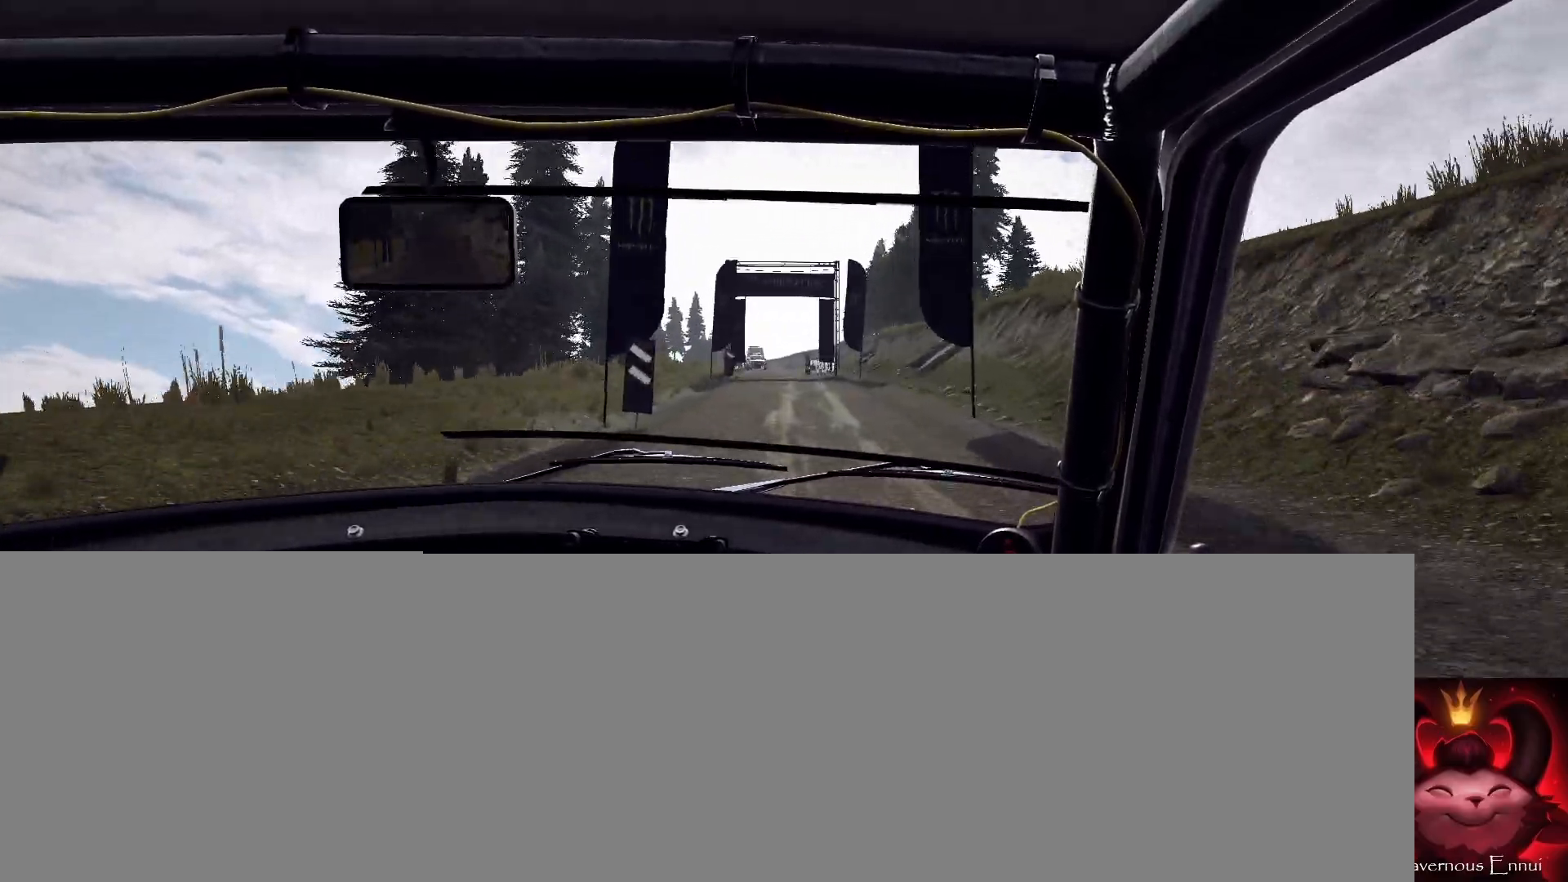
{"buttons": [], "left_stick": "left", "right_stick": "up", "events": [[400, "left_stick", "left"]]}
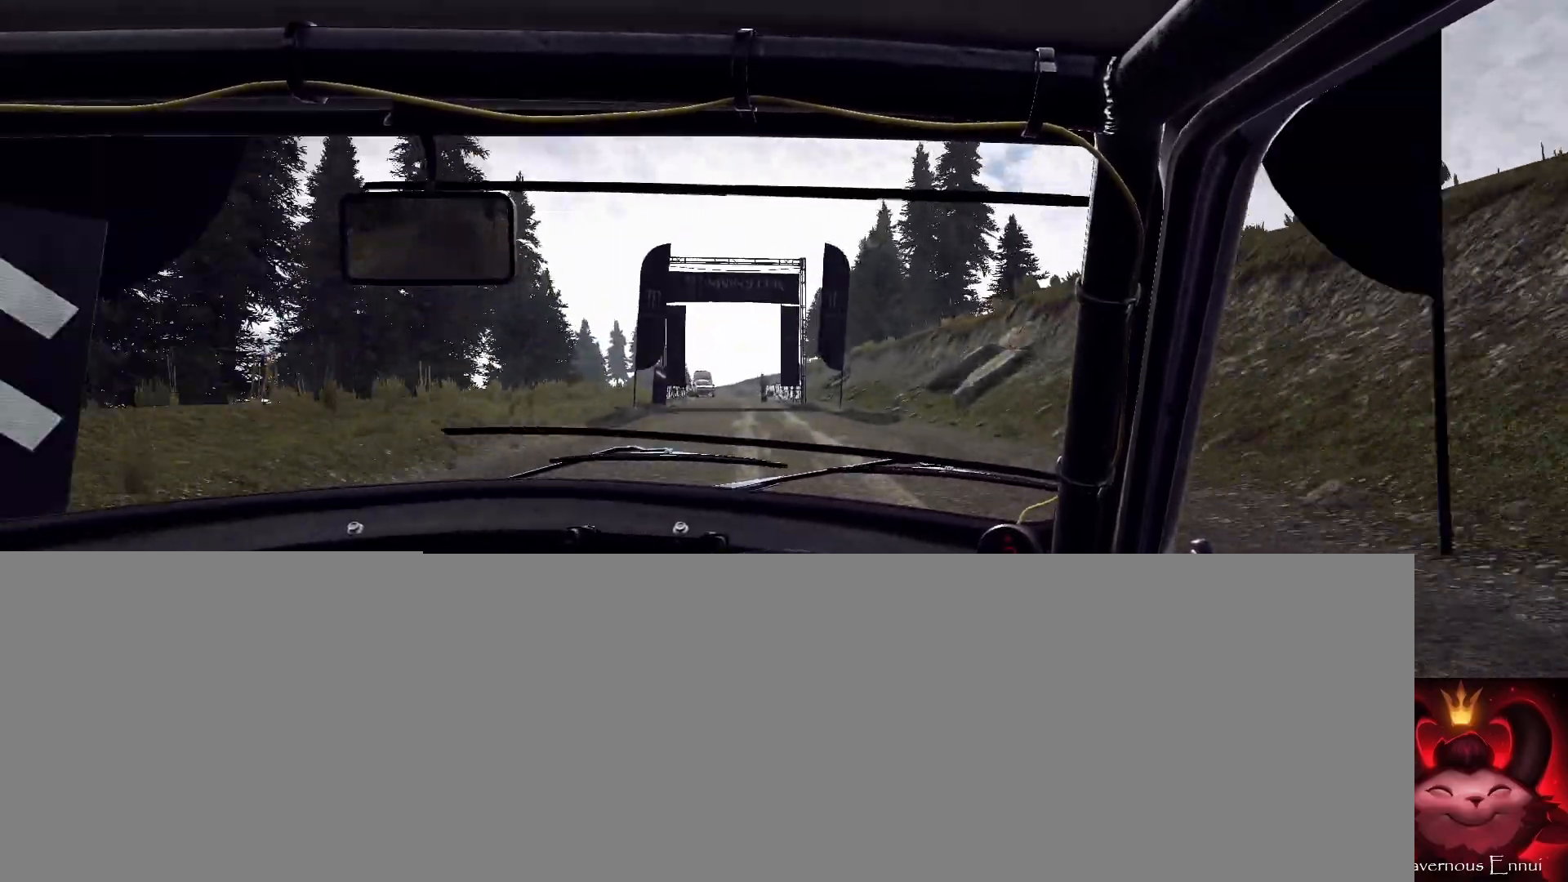
{"buttons": [], "left_stick": "center", "right_stick": "up", "events": [[67, "left_stick", "center"]]}
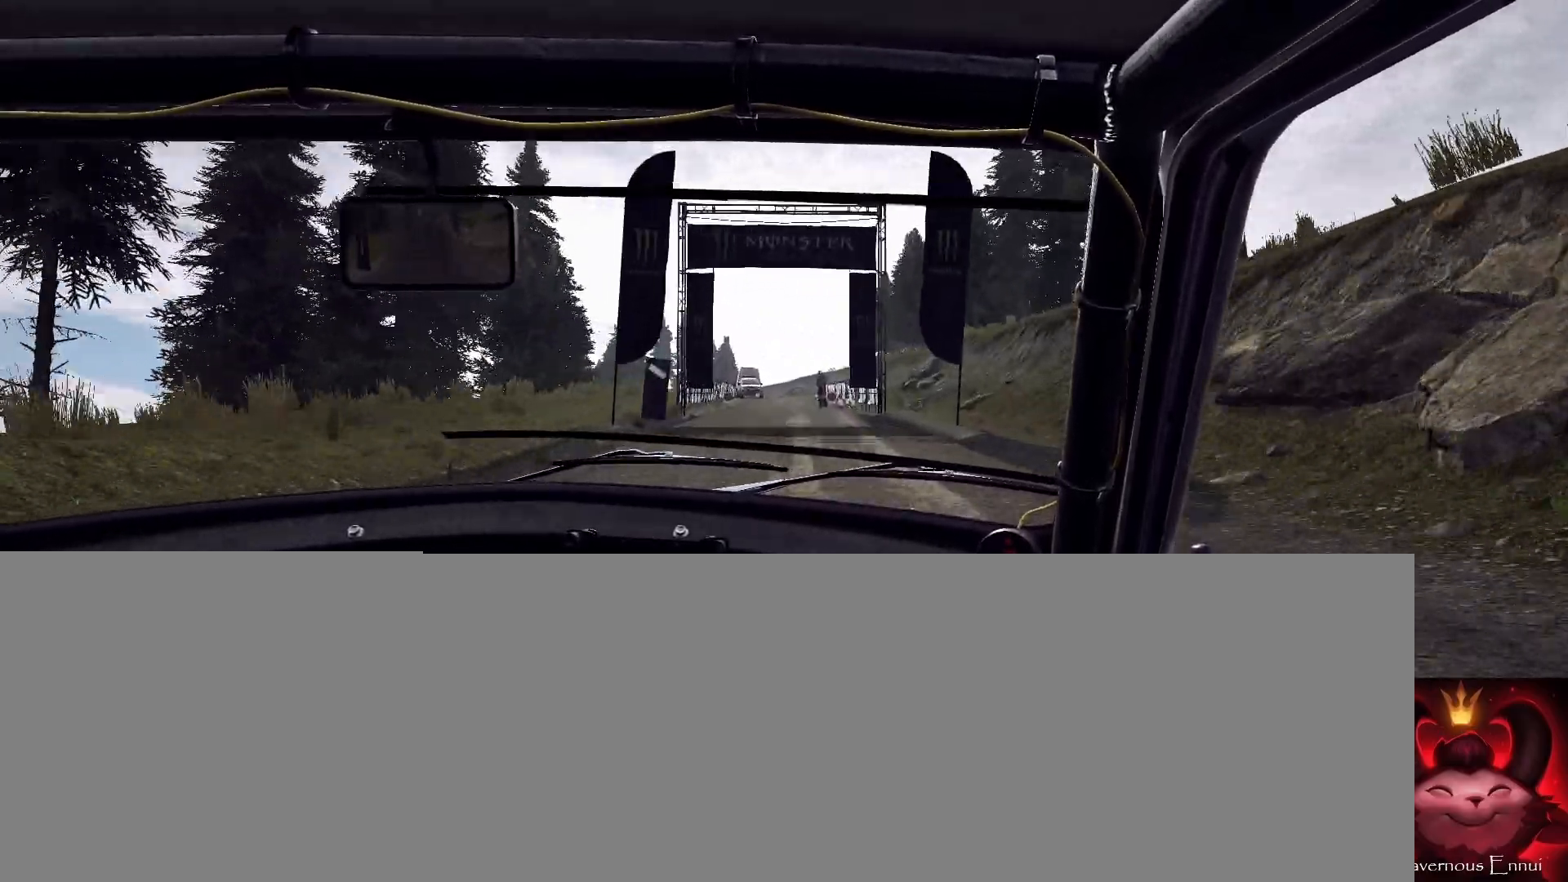
{"buttons": [], "left_stick": "right", "right_stick": "up", "events": [[33, "left_stick", "right"], [167, "left_stick", "center"], [433, "left_stick", "right"]]}
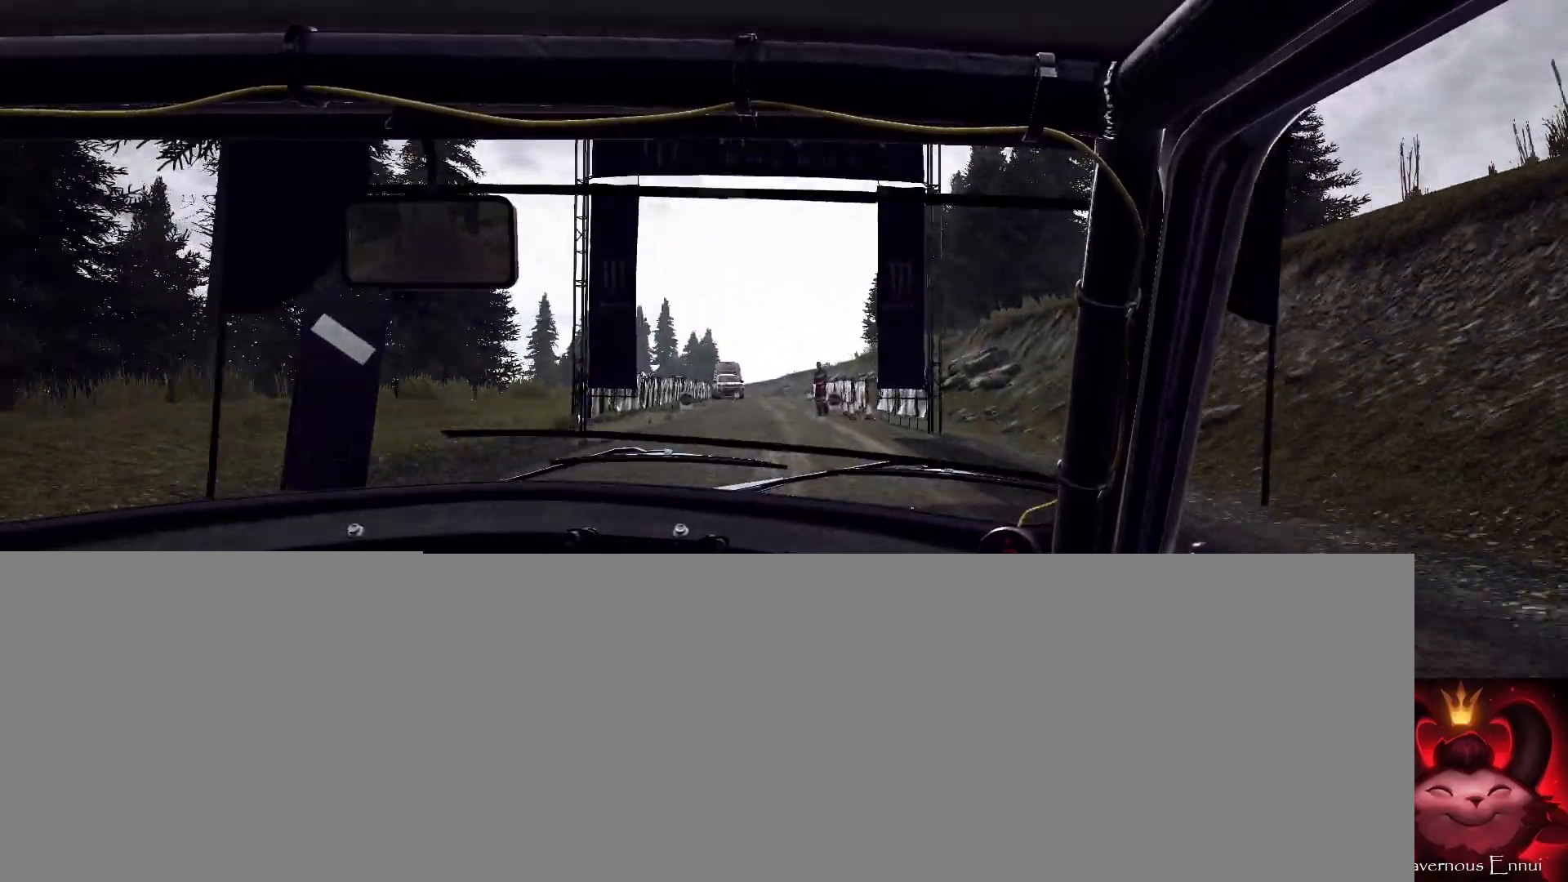
{"buttons": [], "left_stick": "center", "right_stick": "up", "events": [[67, "left_stick", "center"], [267, "left_stick", "right"], [467, "left_stick", "center"]]}
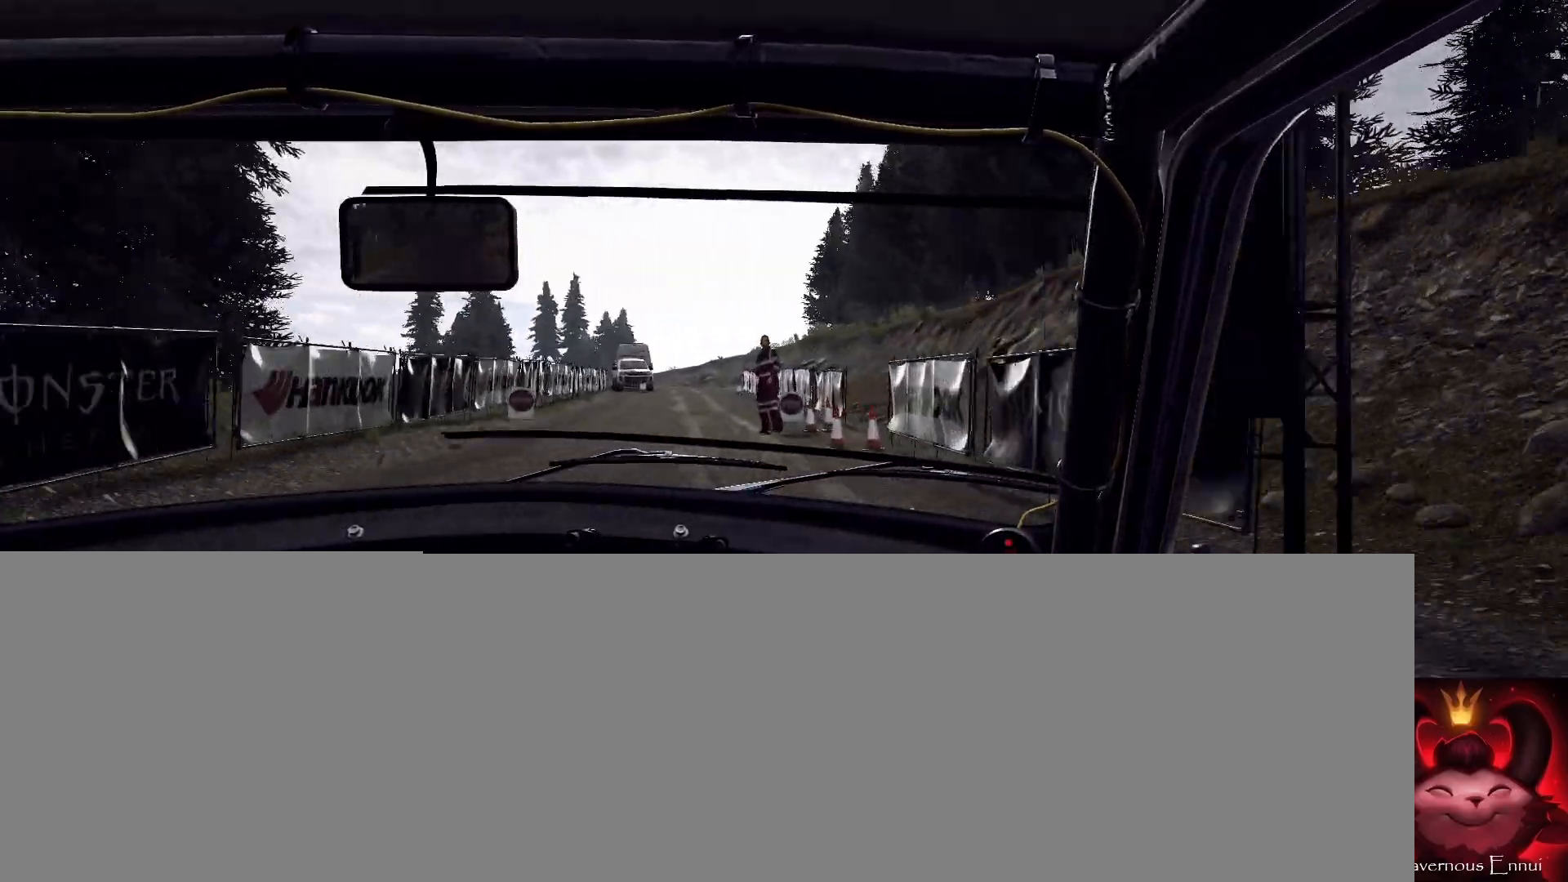
{"buttons": [], "left_stick": "left", "right_stick": "up", "events": [[367, "left_stick", "left"]]}
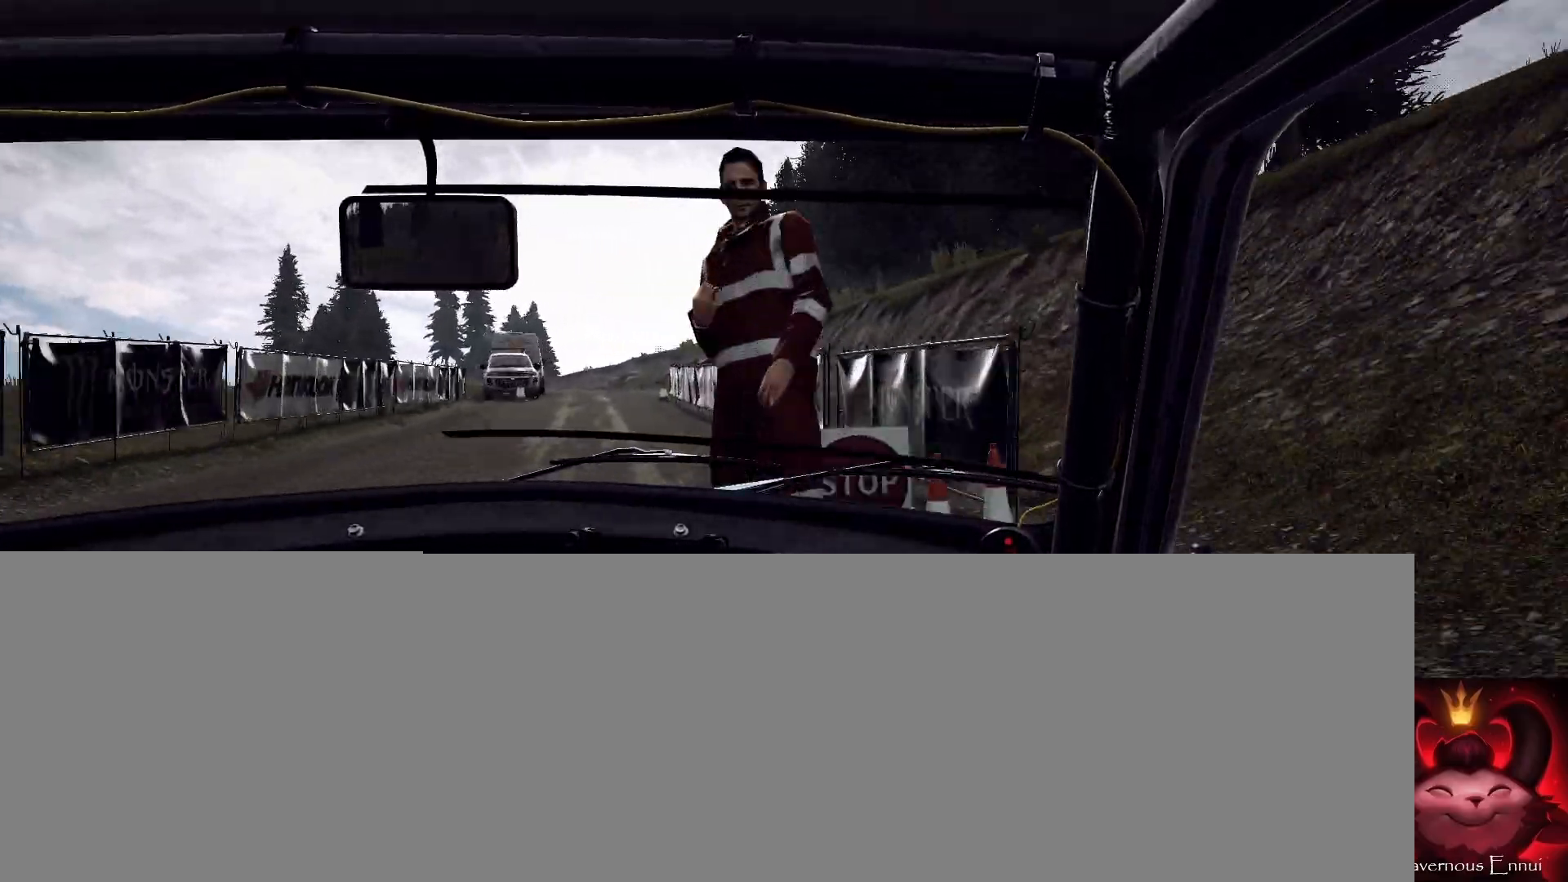
{"buttons": [], "left_stick": "center", "right_stick": "center", "events": [[200, "left_stick", "center"], [367, "right_stick", "center"]]}